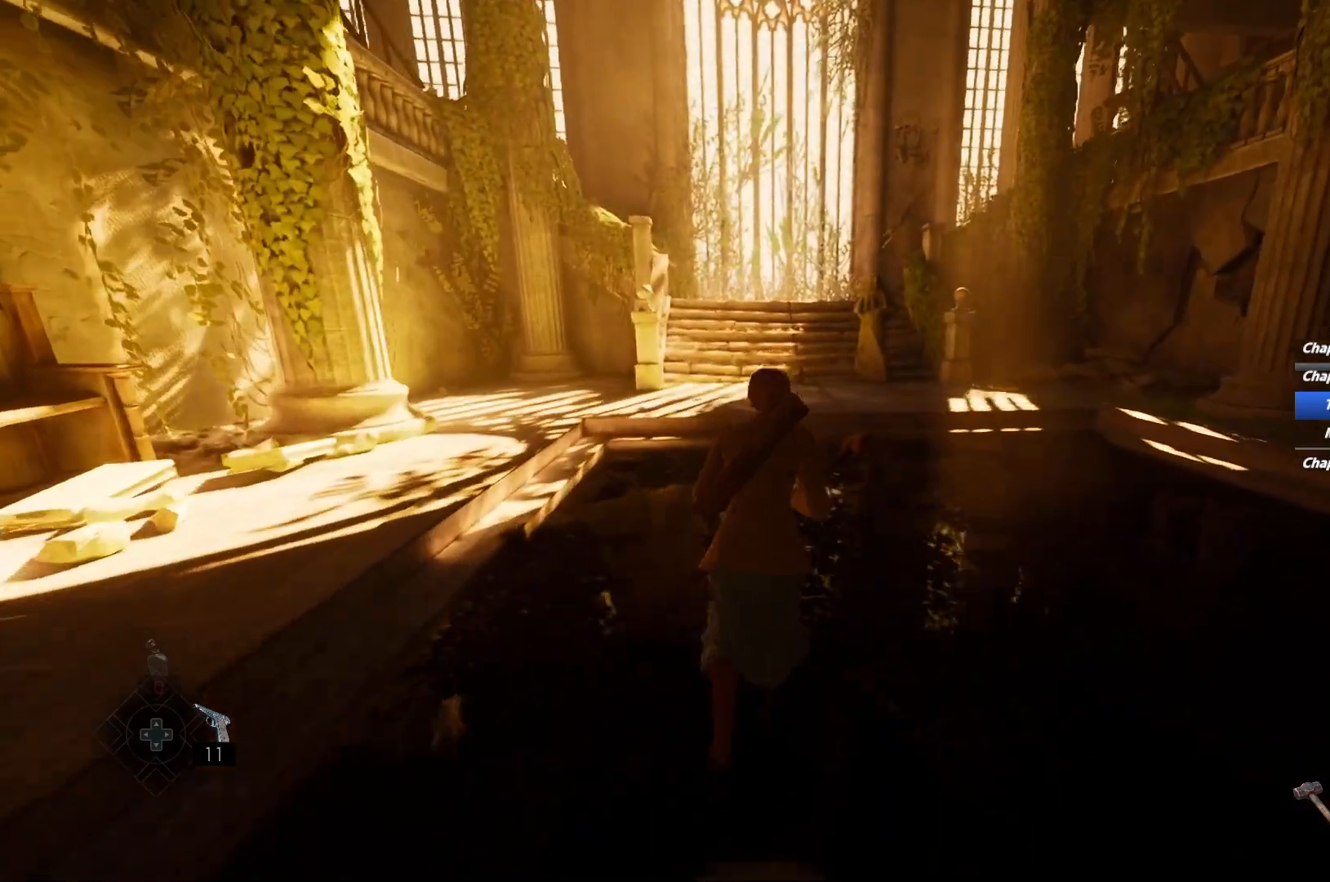
Gameplay with keyboard and mouse; each line is a JSON object with the keys and mouse buttons held at the frame after it. "events" lists presses ("down") and releases ("up") of "1", "2", "3", "4", "5", "6", "a", "alt", "b", "c", "caps_lock", "ctrl", "d", "e", "escape", "f", "g", "q", "r", "s", "shift", "space", "t", "tab", "v", "w", "x", "y", "z", "mouse_left", "mouse_wheel", "mouse_right", "mouse_mb4" and "mouse_mb5" between this image and that frame as [ms after this image, input, new state], when the widget could be followed in between. "mouse_left", "mouse_wheel", "mouse_right", "mouse_mb4", "mouse_mb5" = the "left", "wheel", "right", "mb4", "mb5" buttons of the "mouse" list. No other keys are recorded. "wheel" means that the mouse wheel is clicked or scrolled. Mouse movement is not recorded.
{"keys": ["shift", "w"], "mouse": [], "events": [[33, "space", "up"], [150, "space", "down"], [250, "space", "up"], [333, "space", "down"], [433, "space", "up"]]}
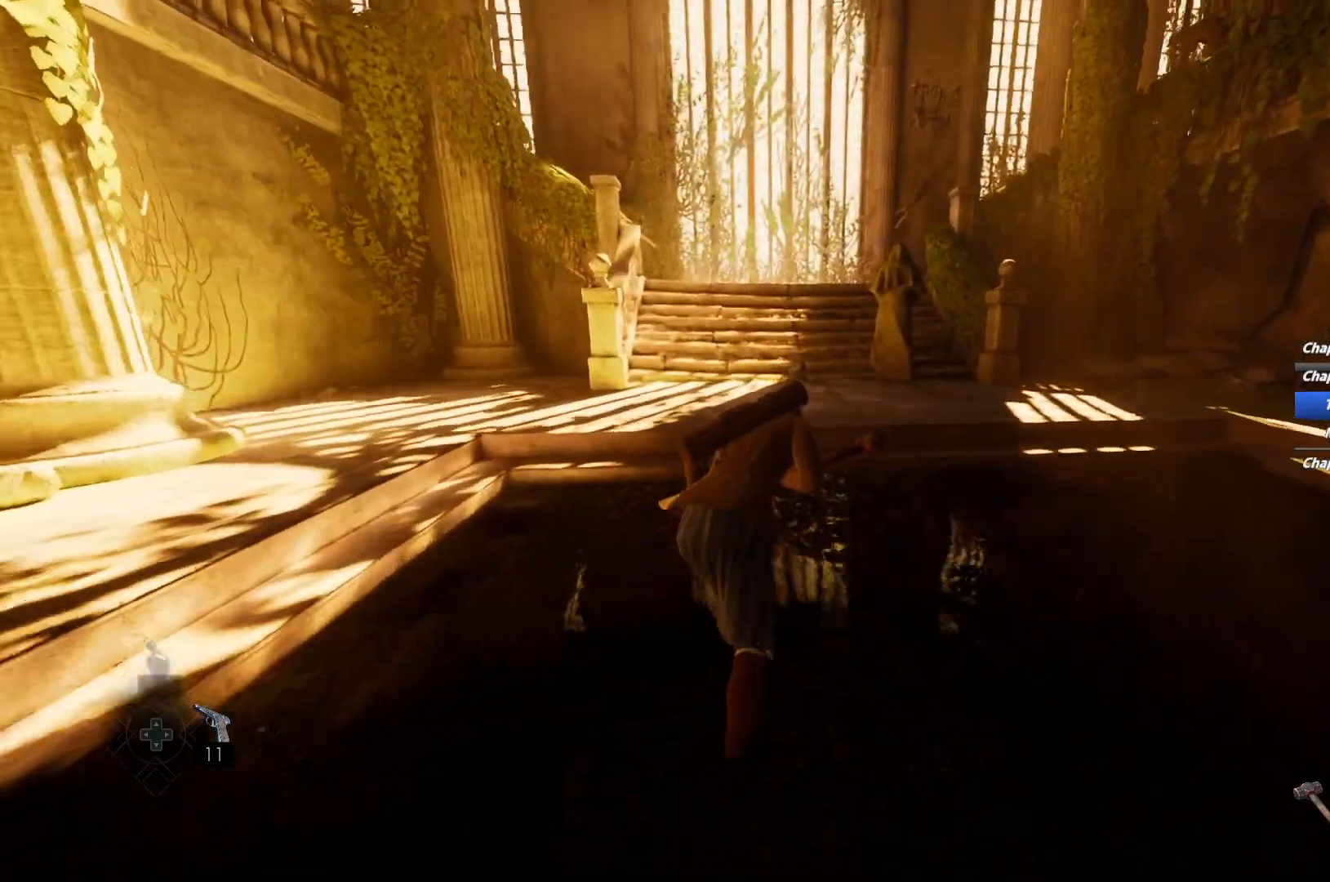
{"keys": ["shift", "w"], "mouse": [], "events": []}
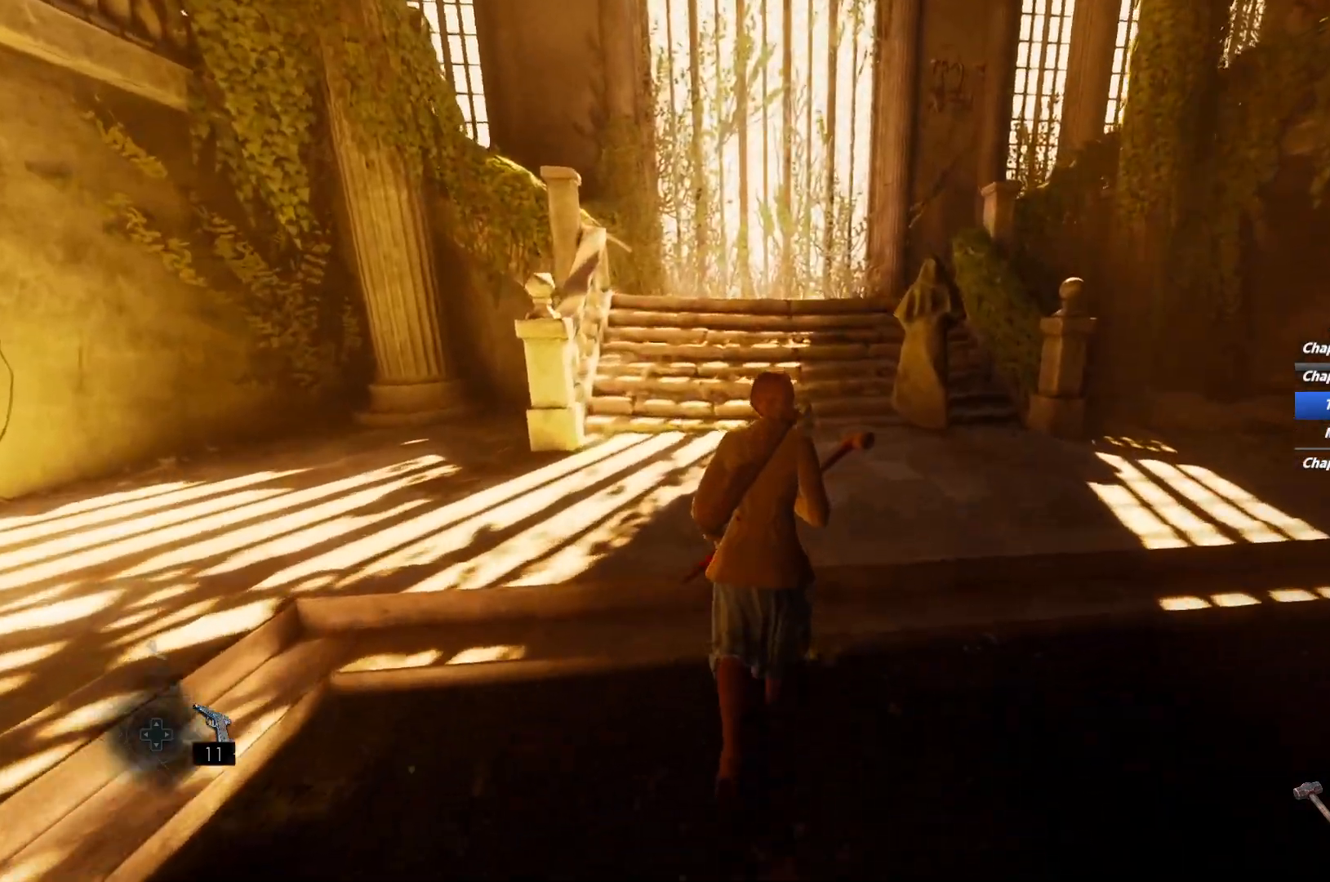
{"keys": ["shift", "w"], "mouse": []}
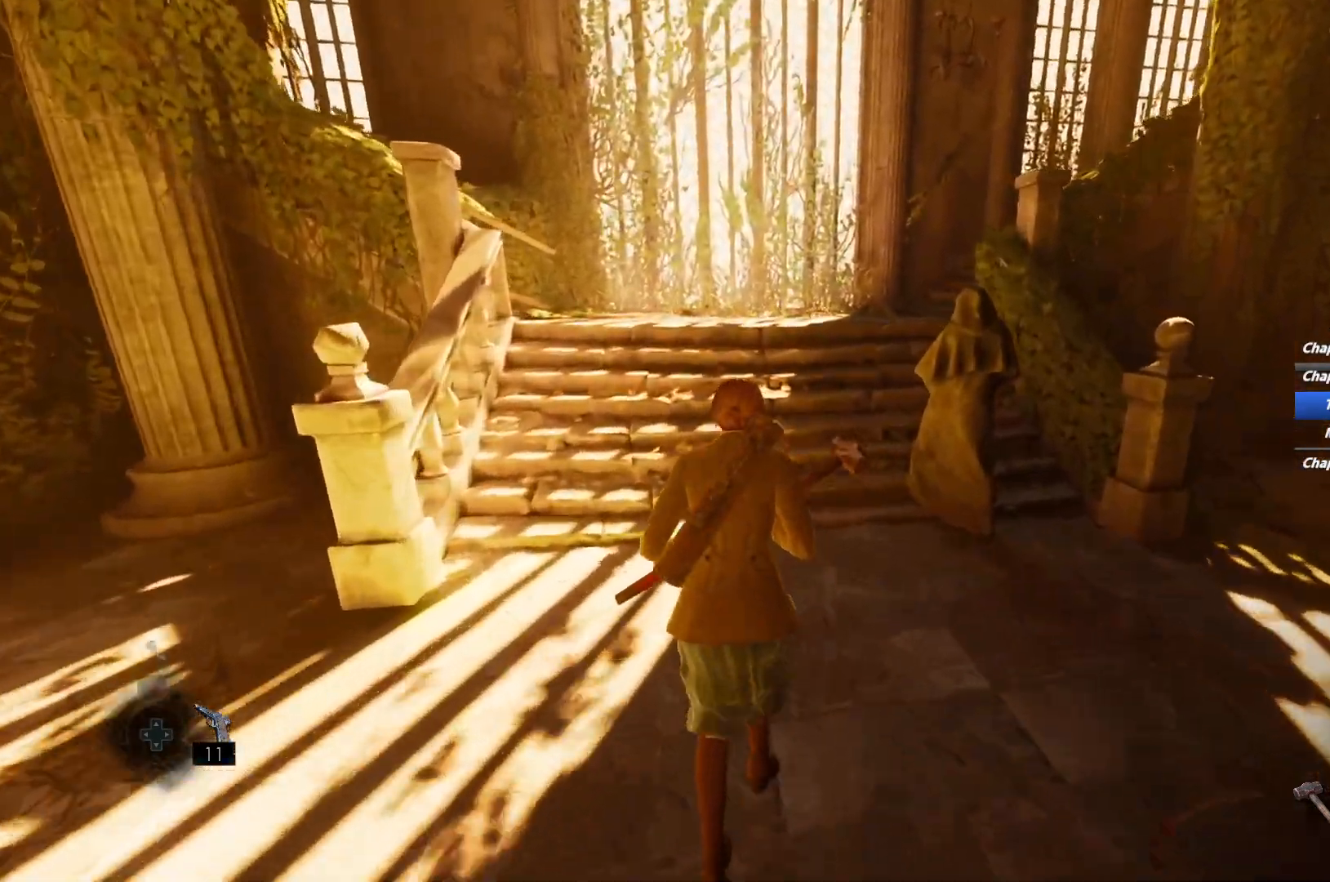
{"keys": ["shift", "w"], "mouse": [], "events": []}
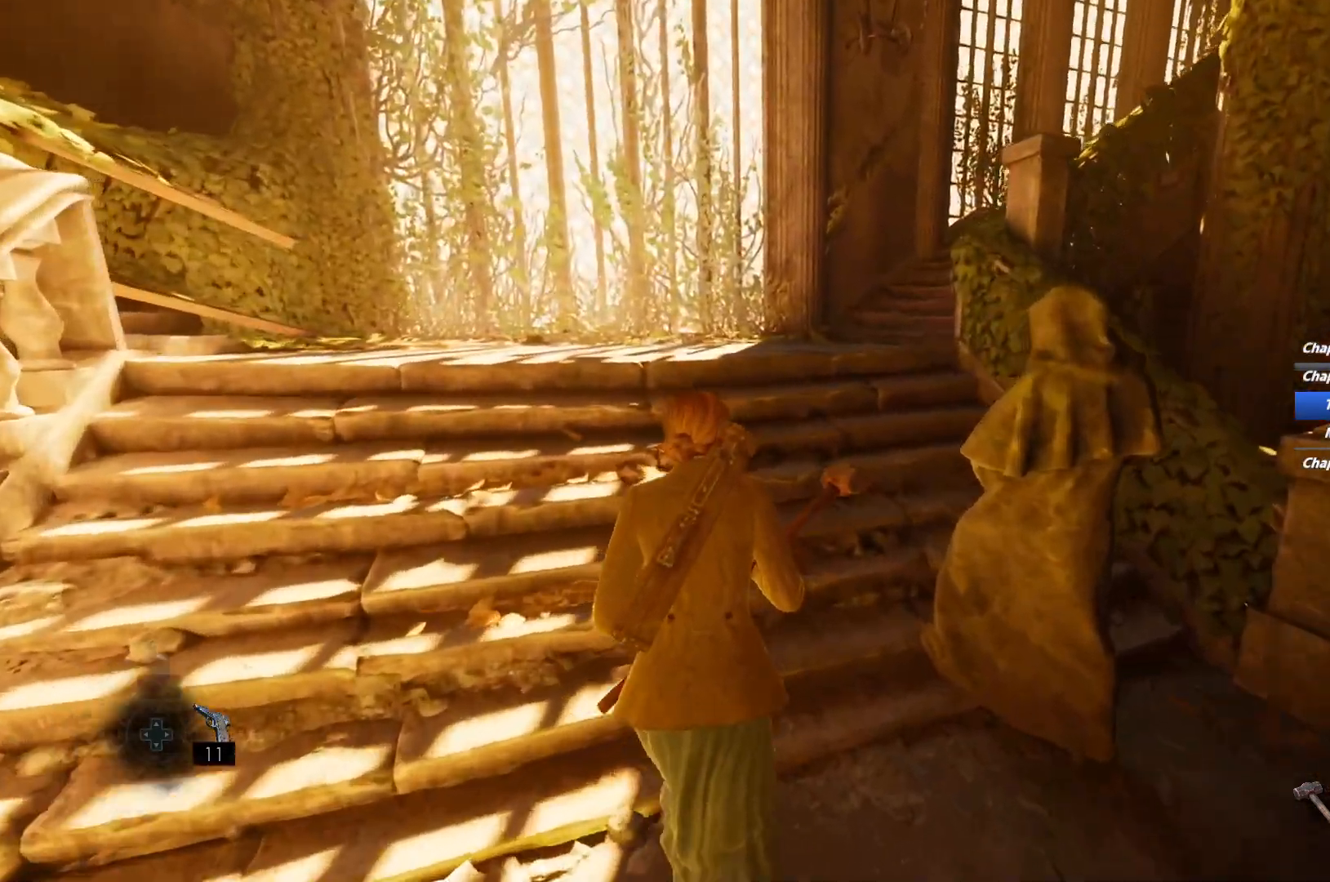
{"keys": ["shift", "w"], "mouse": [], "events": [[17, "space", "down"], [100, "space", "up"], [183, "space", "down"], [300, "space", "up"]]}
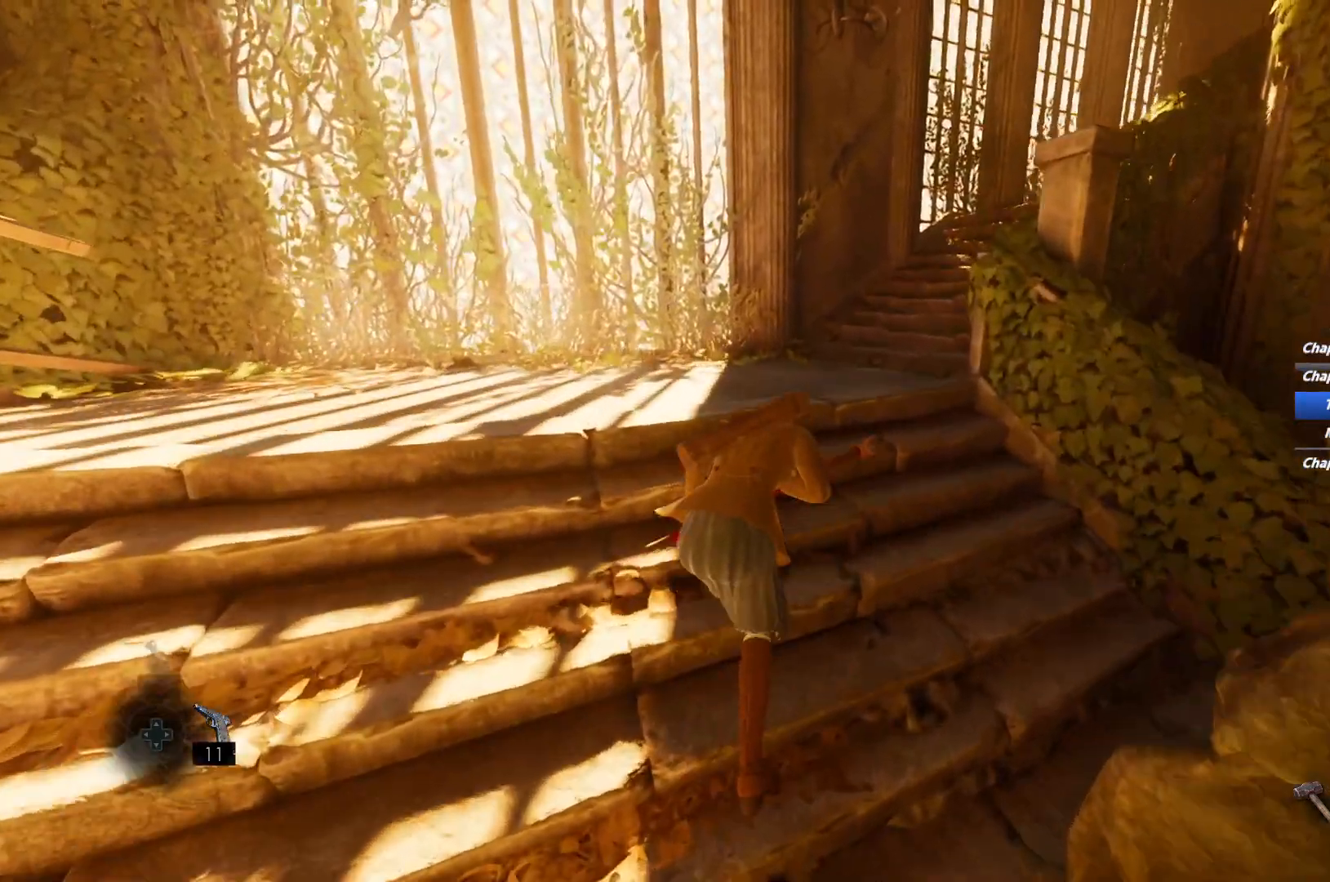
{"keys": ["shift", "w"], "mouse": [], "events": []}
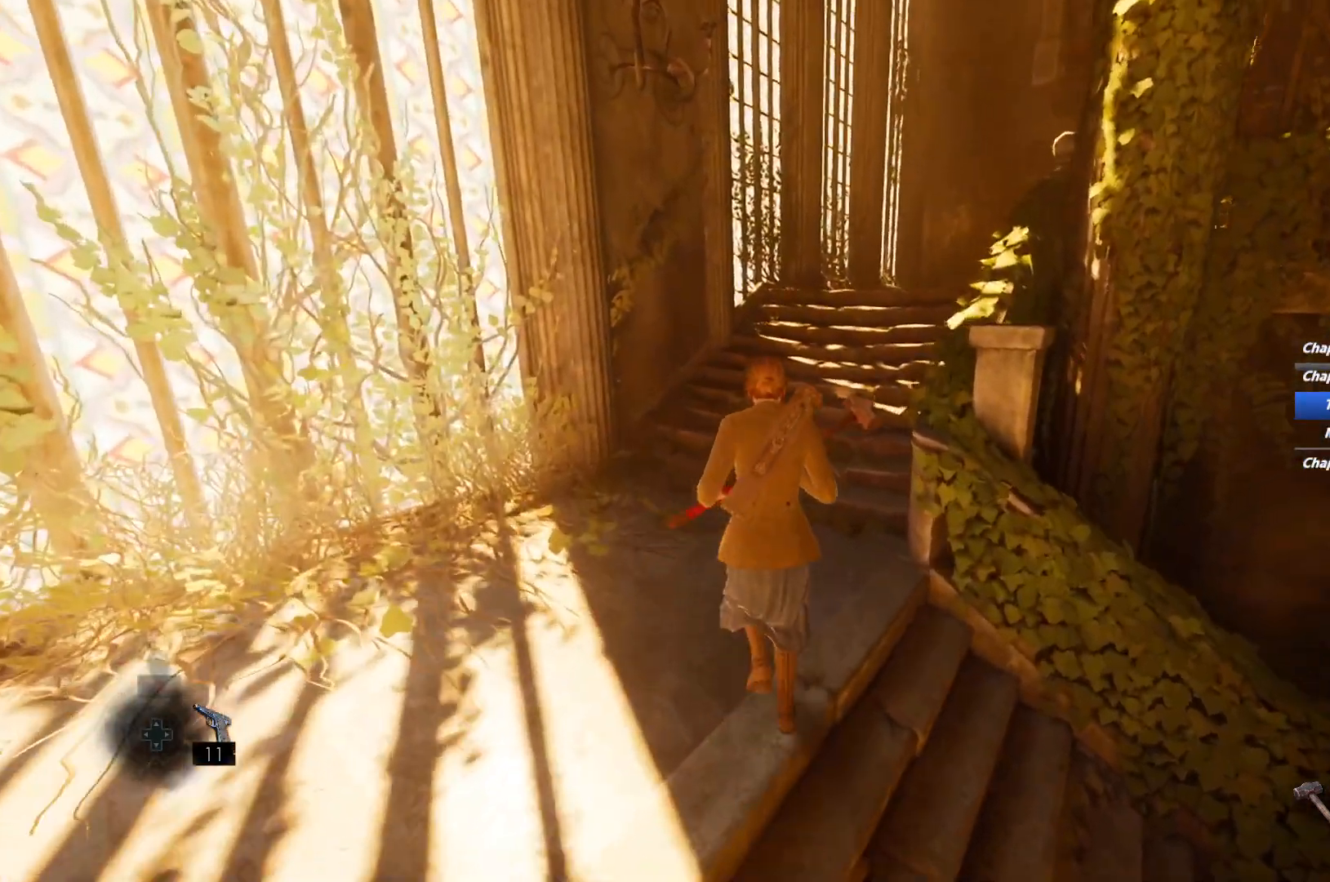
{"keys": ["shift", "space", "w"], "mouse": [], "events": [[450, "space", "down"]]}
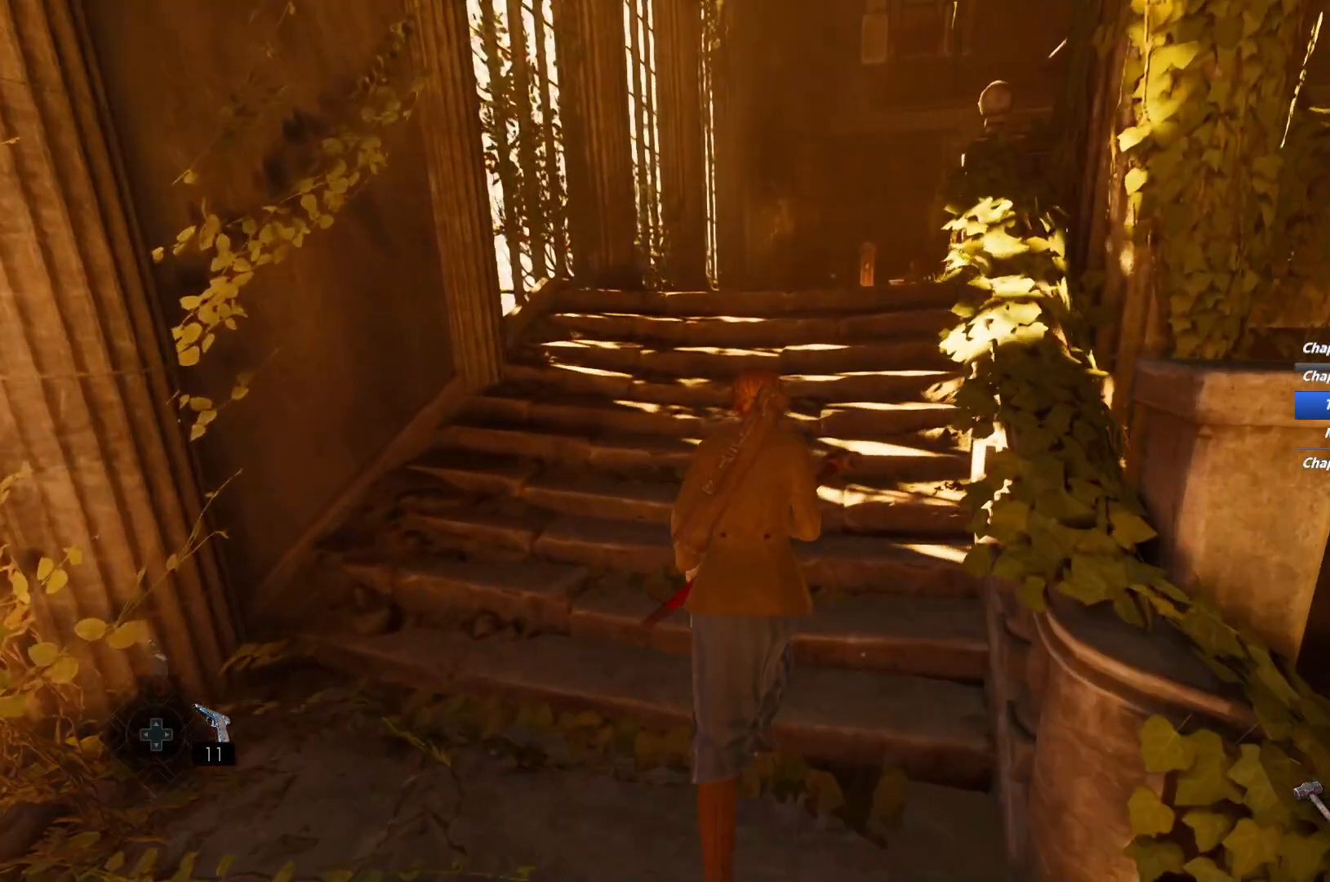
{"keys": ["shift", "w"], "mouse": [], "events": [[33, "space", "up"], [133, "space", "down"], [250, "space", "up"]]}
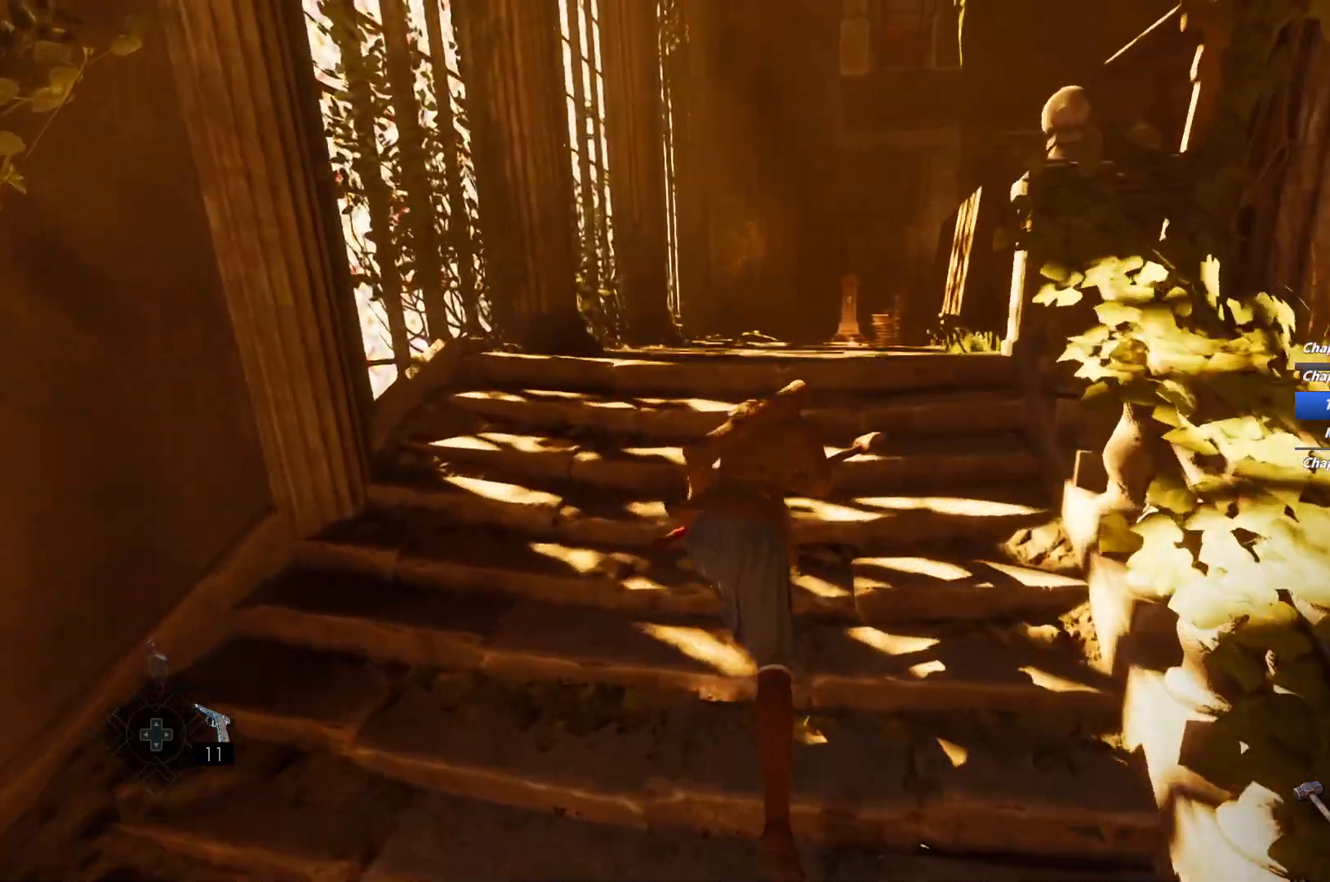
{"keys": ["shift", "w"], "mouse": [], "events": []}
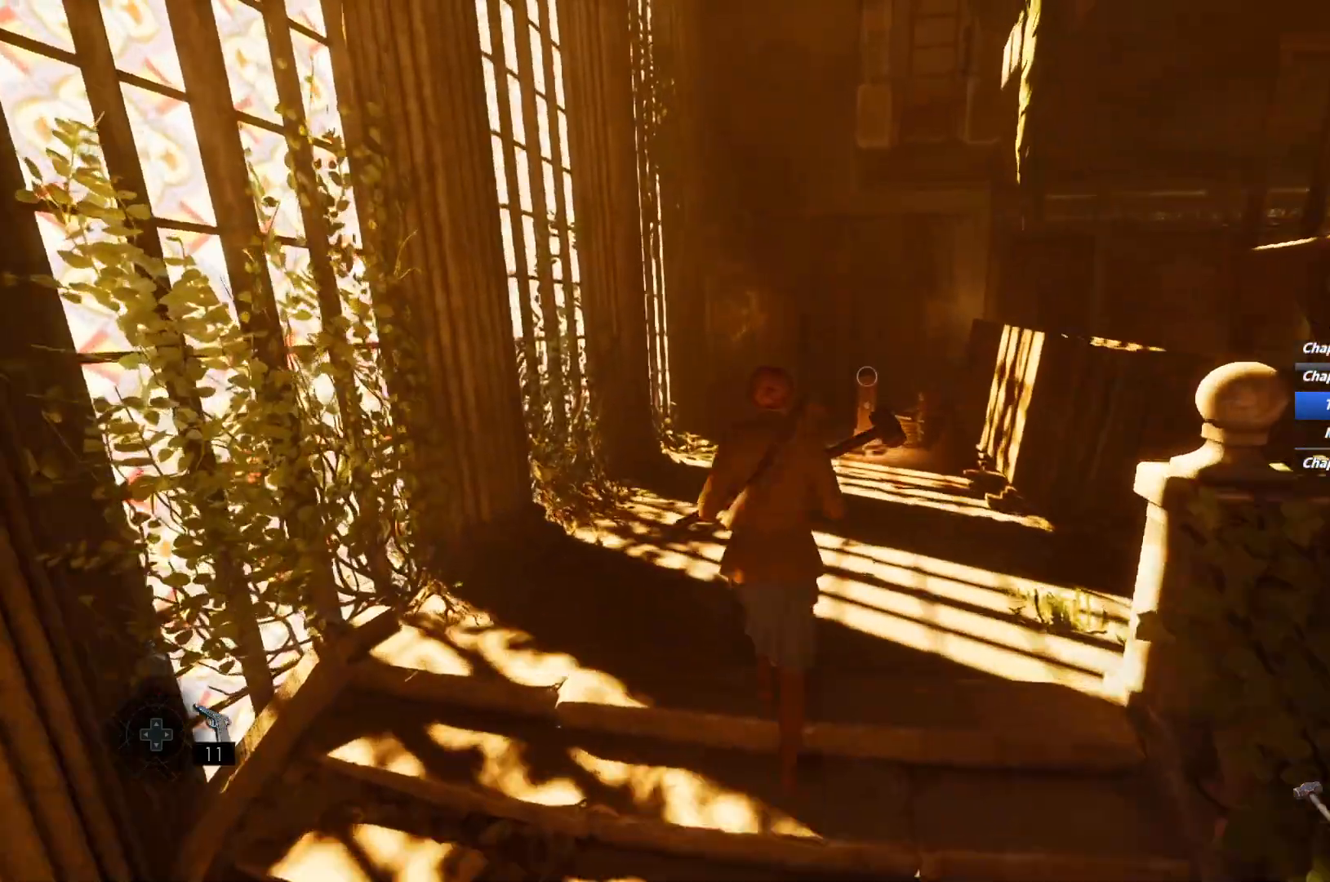
{"keys": ["shift", "w"], "mouse": [], "events": [[33, "space", "down"], [117, "space", "up"], [217, "space", "down"], [333, "space", "up"]]}
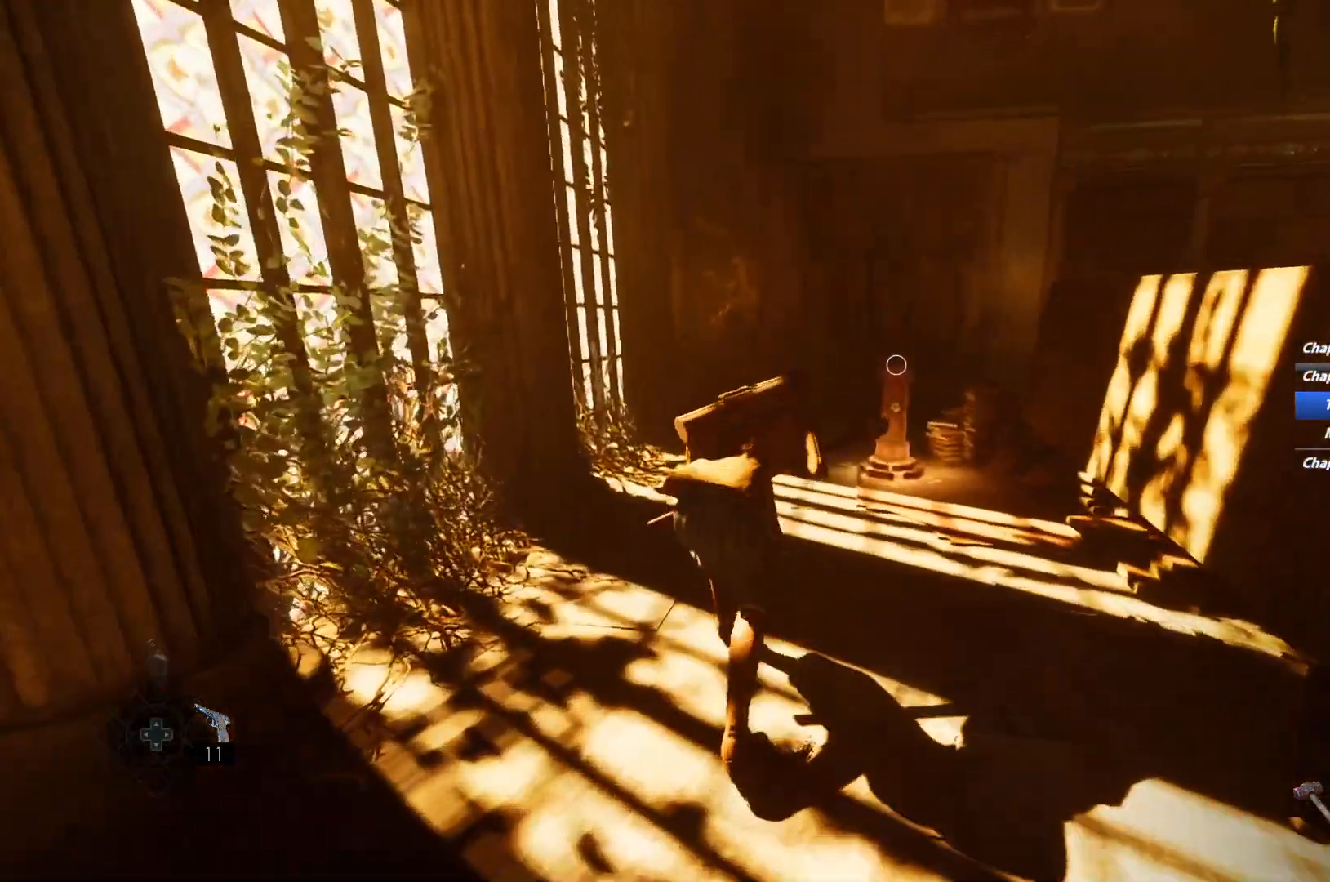
{"keys": ["shift", "w"], "mouse": []}
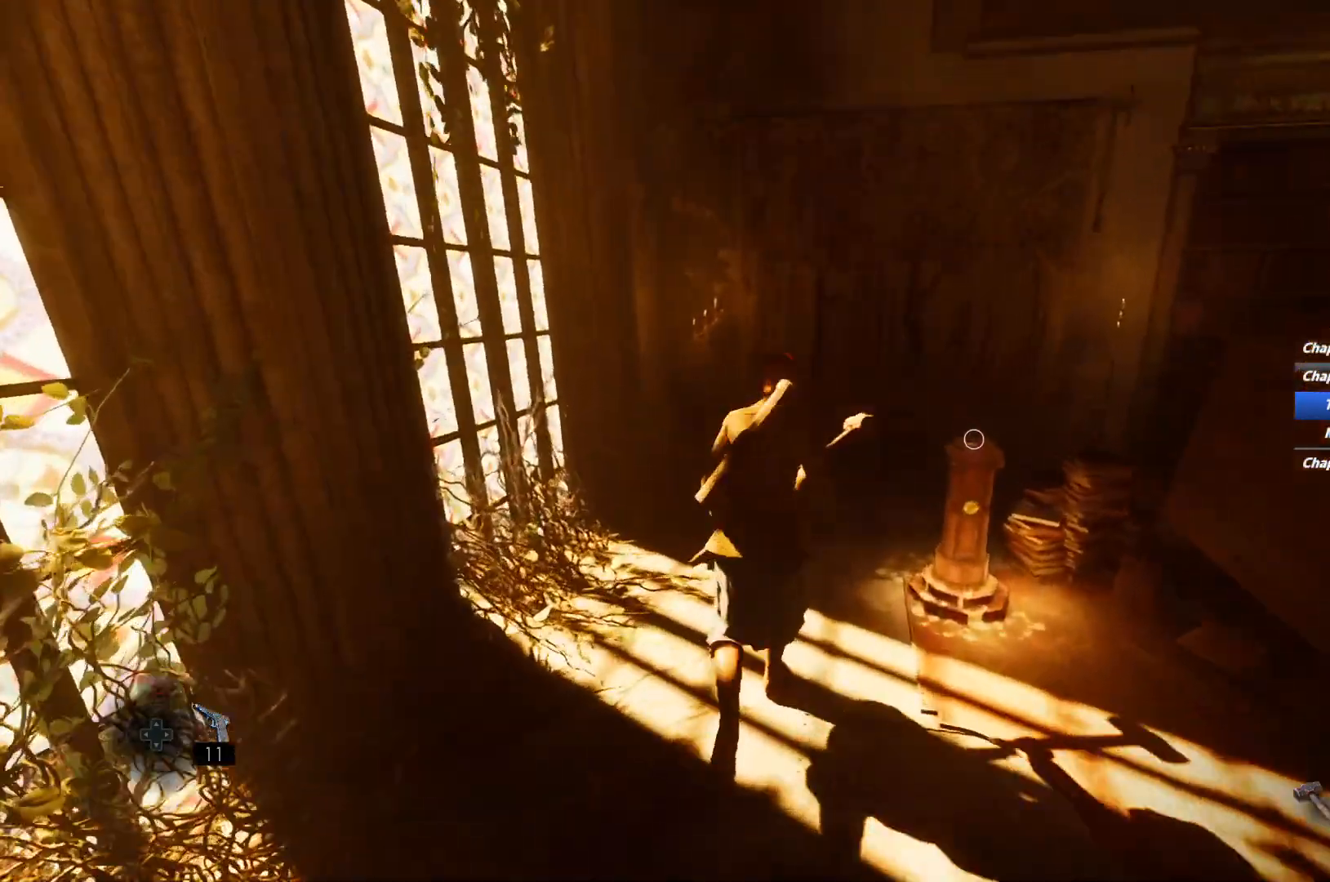
{"keys": ["shift", "w"], "mouse": [], "events": []}
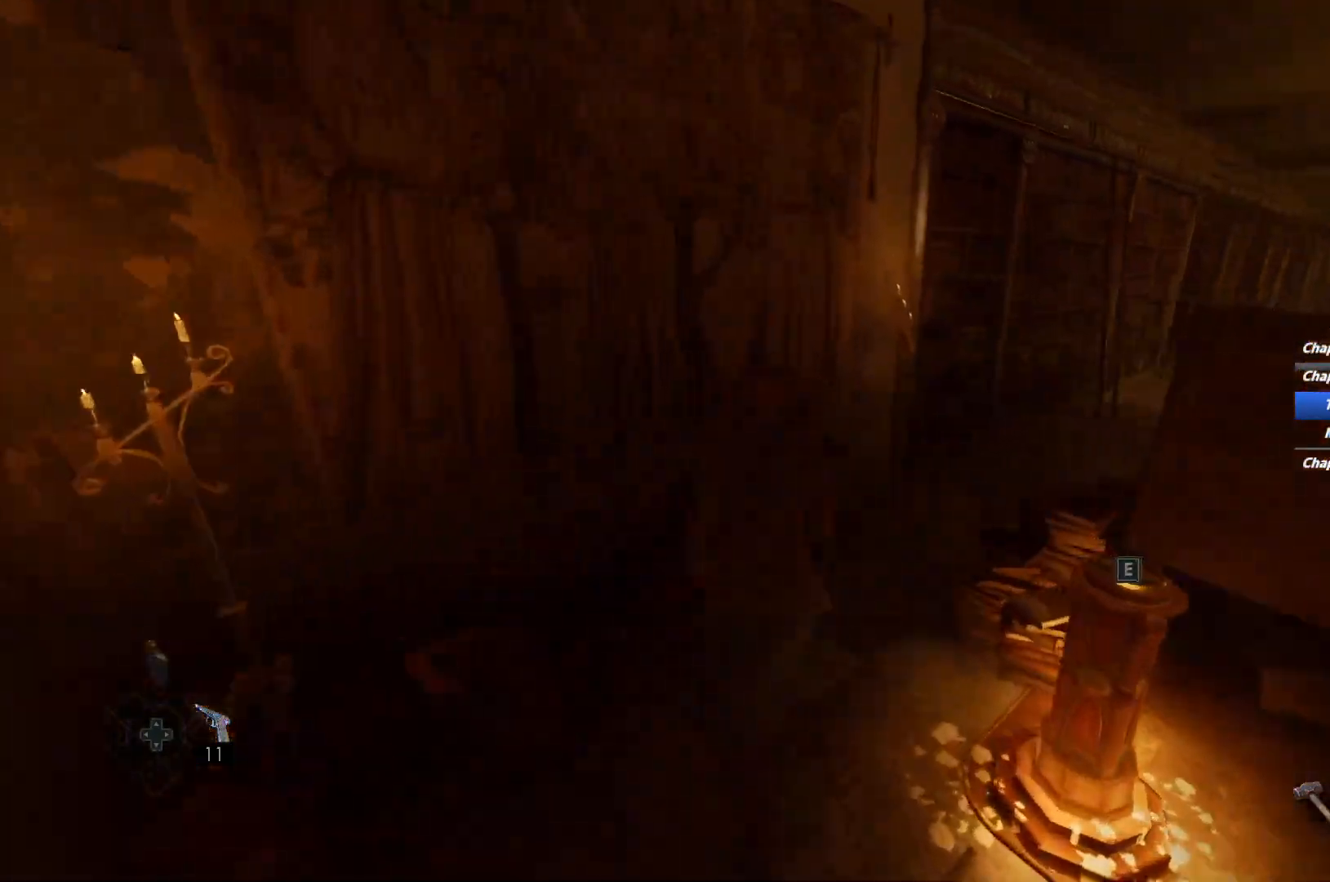
{"keys": ["shift", "w"], "mouse": [], "events": []}
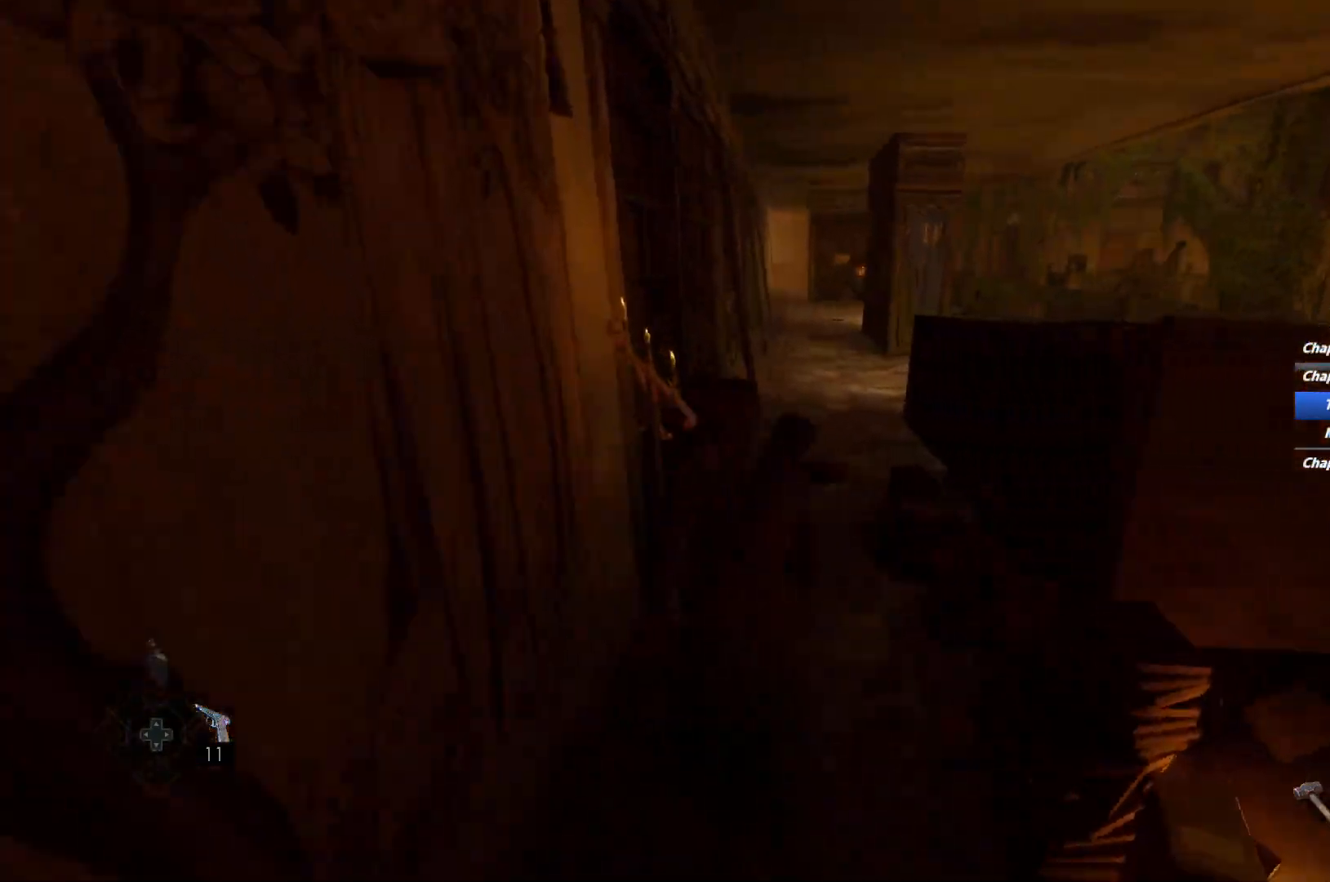
{"keys": ["shift", "w"], "mouse": [], "events": [[233, "space", "down"], [367, "space", "up"]]}
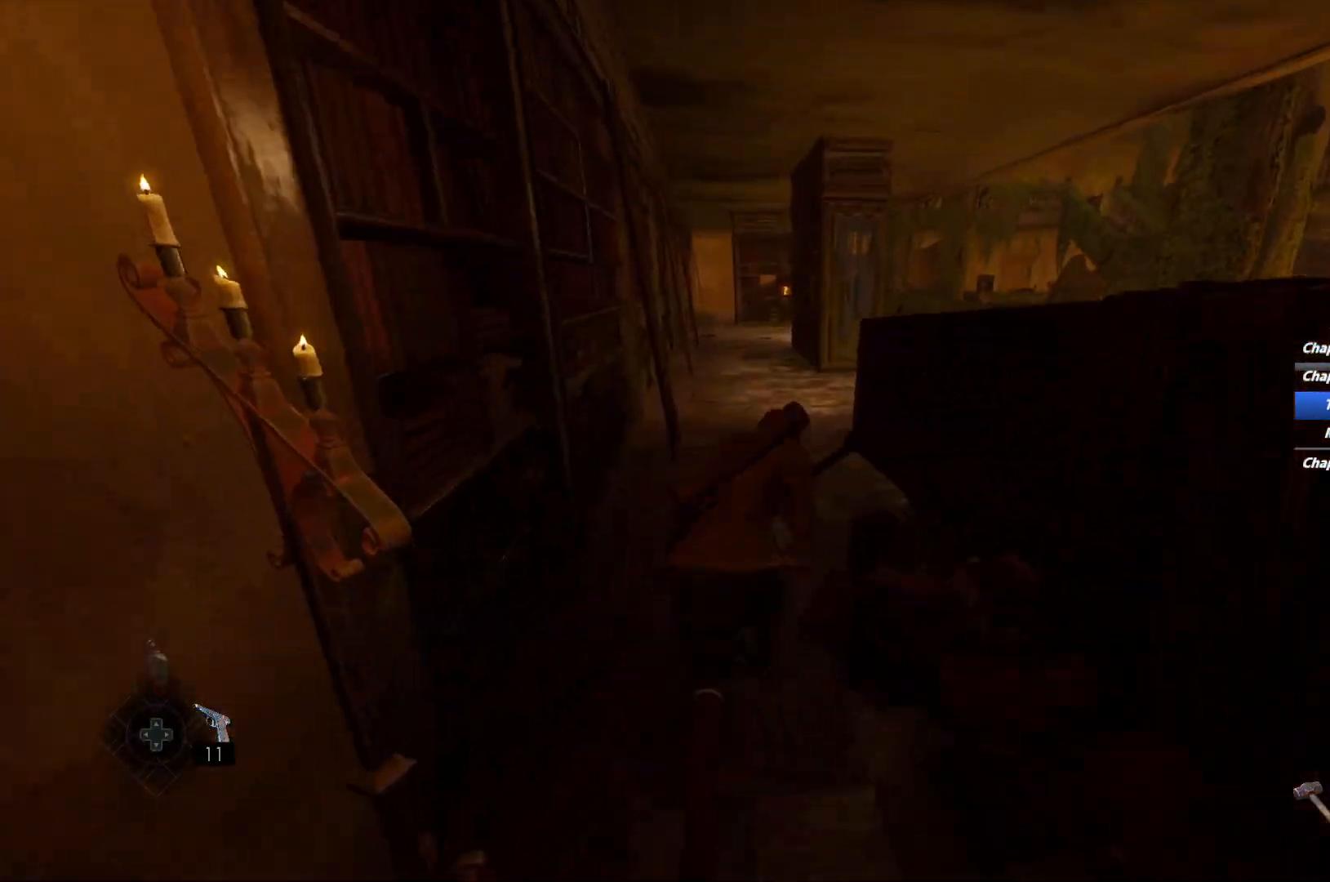
{"keys": ["shift", "w"], "mouse": [], "events": [[83, "space", "down"], [167, "space", "up"]]}
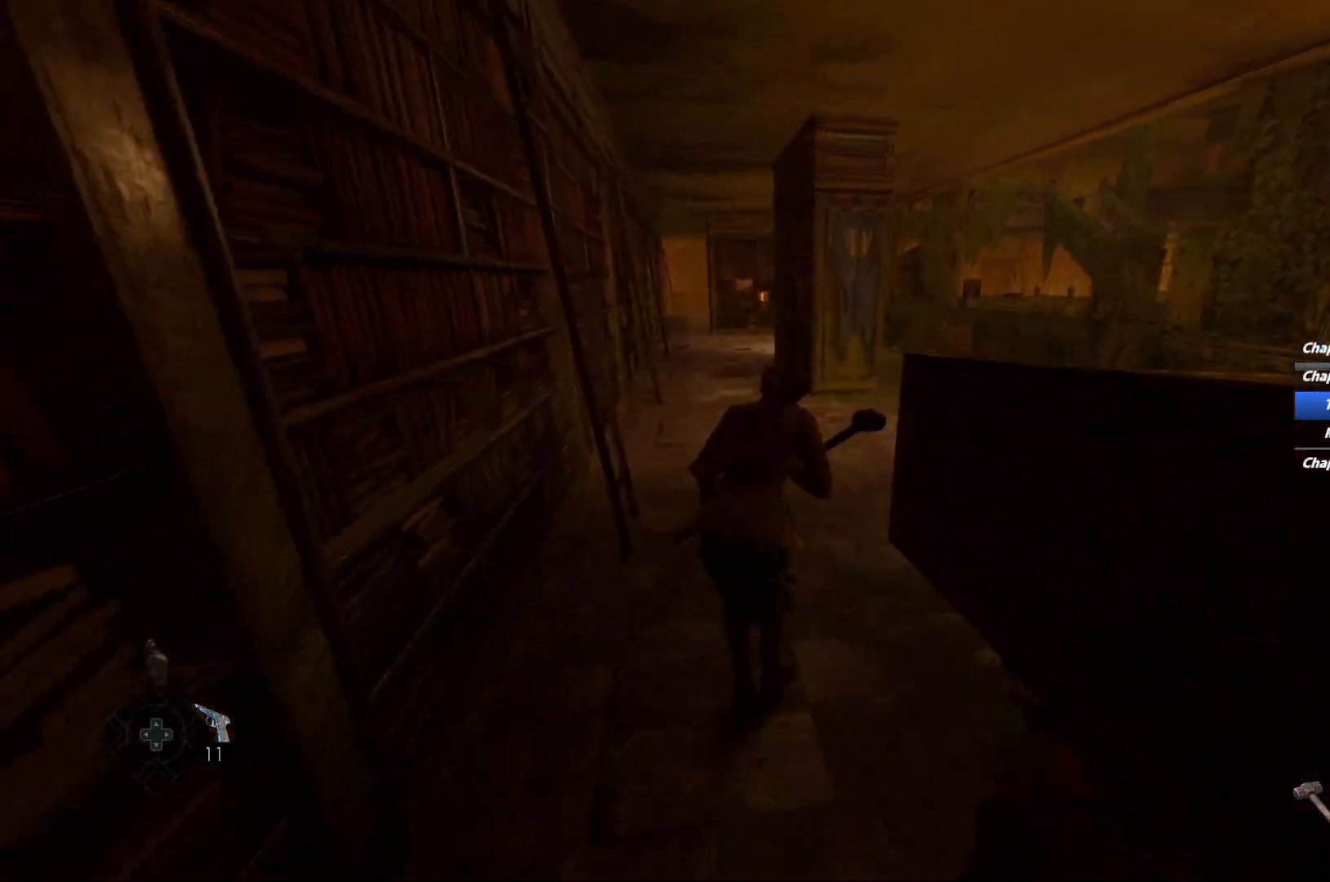
{"keys": ["shift", "w"], "mouse": [], "events": [[333, "space", "down"], [433, "space", "up"]]}
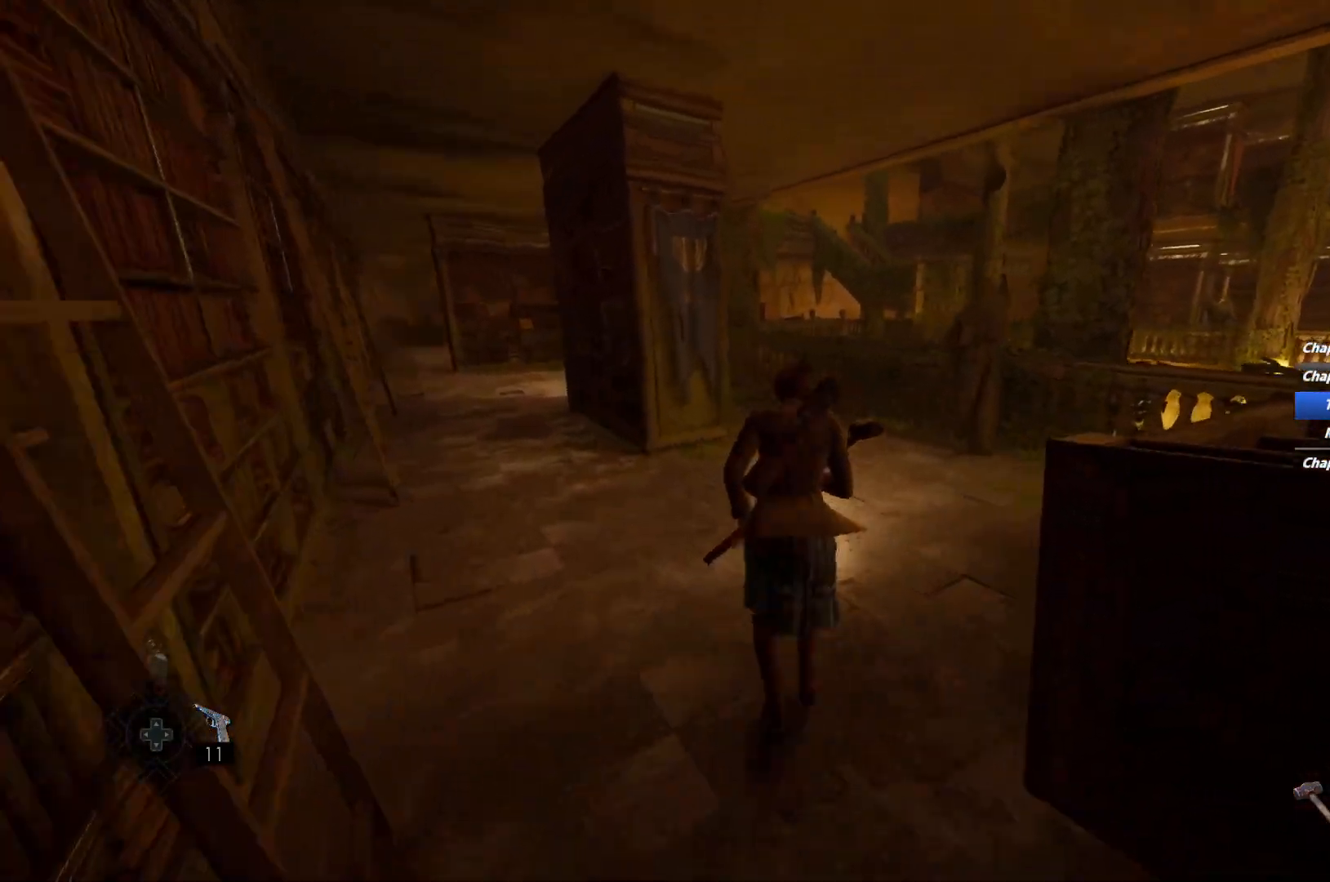
{"keys": ["shift", "w"], "mouse": [], "events": [[17, "space", "down"], [150, "space", "up"]]}
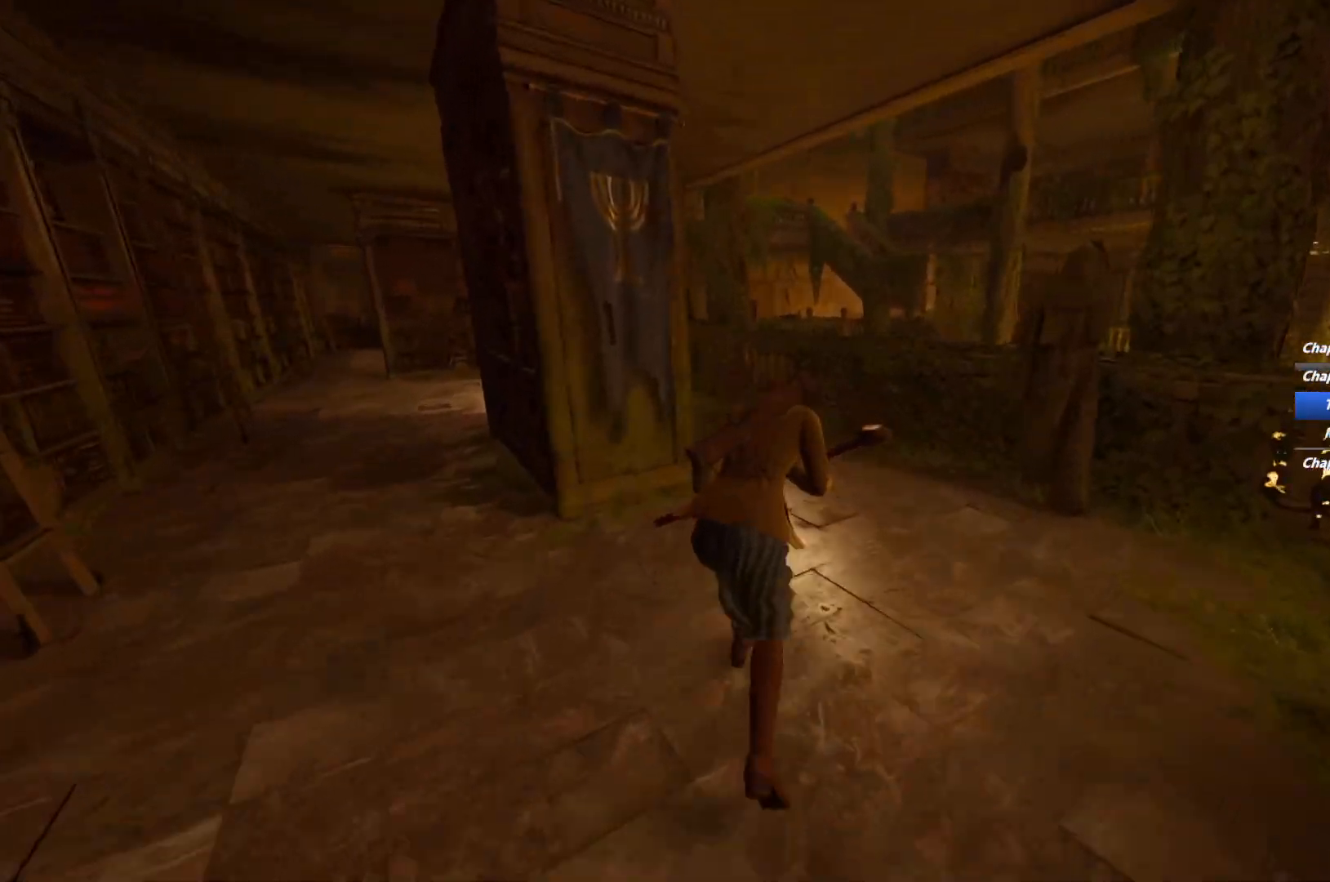
{"keys": ["shift", "w"], "mouse": [], "events": []}
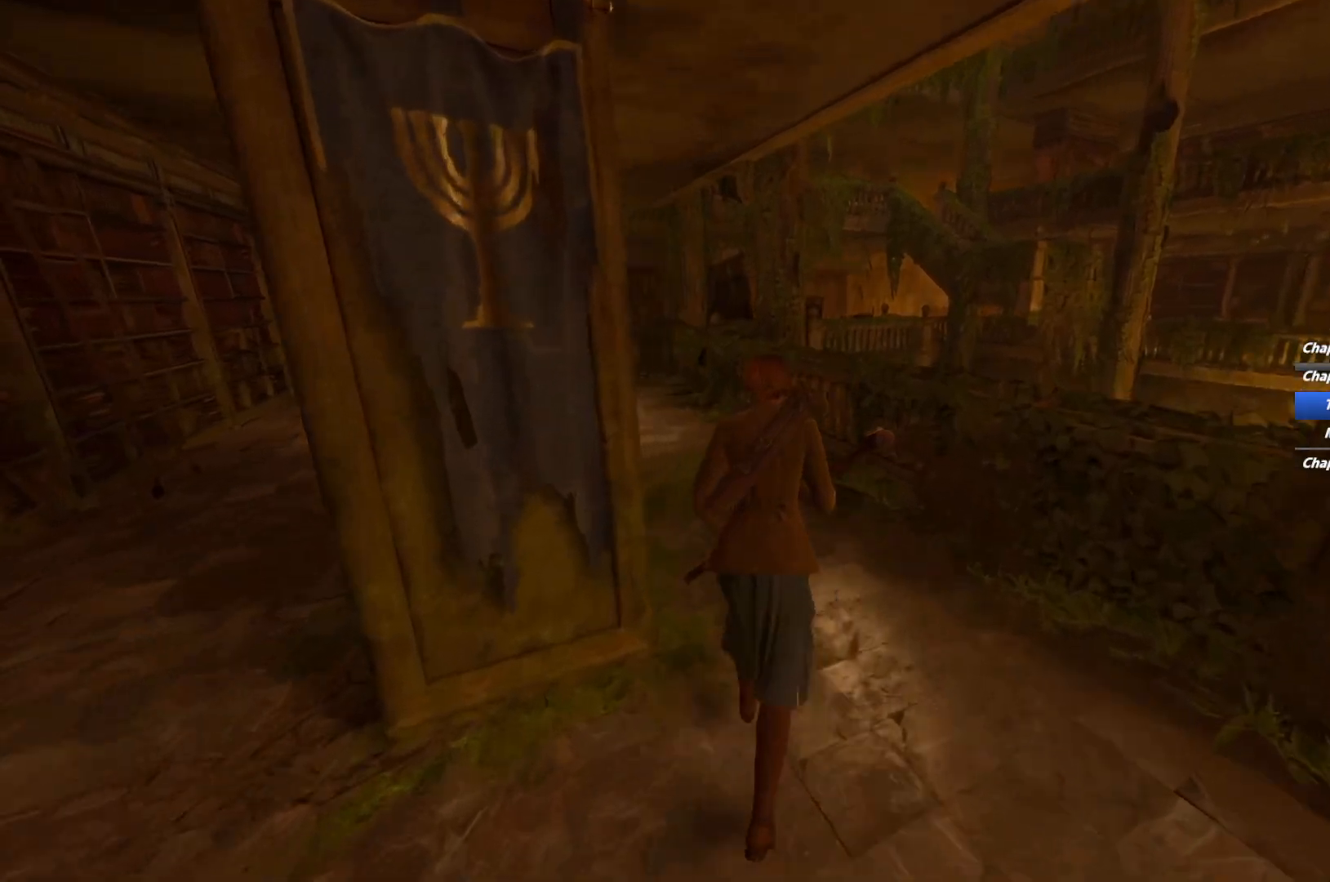
{"keys": ["shift", "space", "w"], "mouse": [], "events": [[267, "space", "down"], [367, "space", "up"], [467, "space", "down"]]}
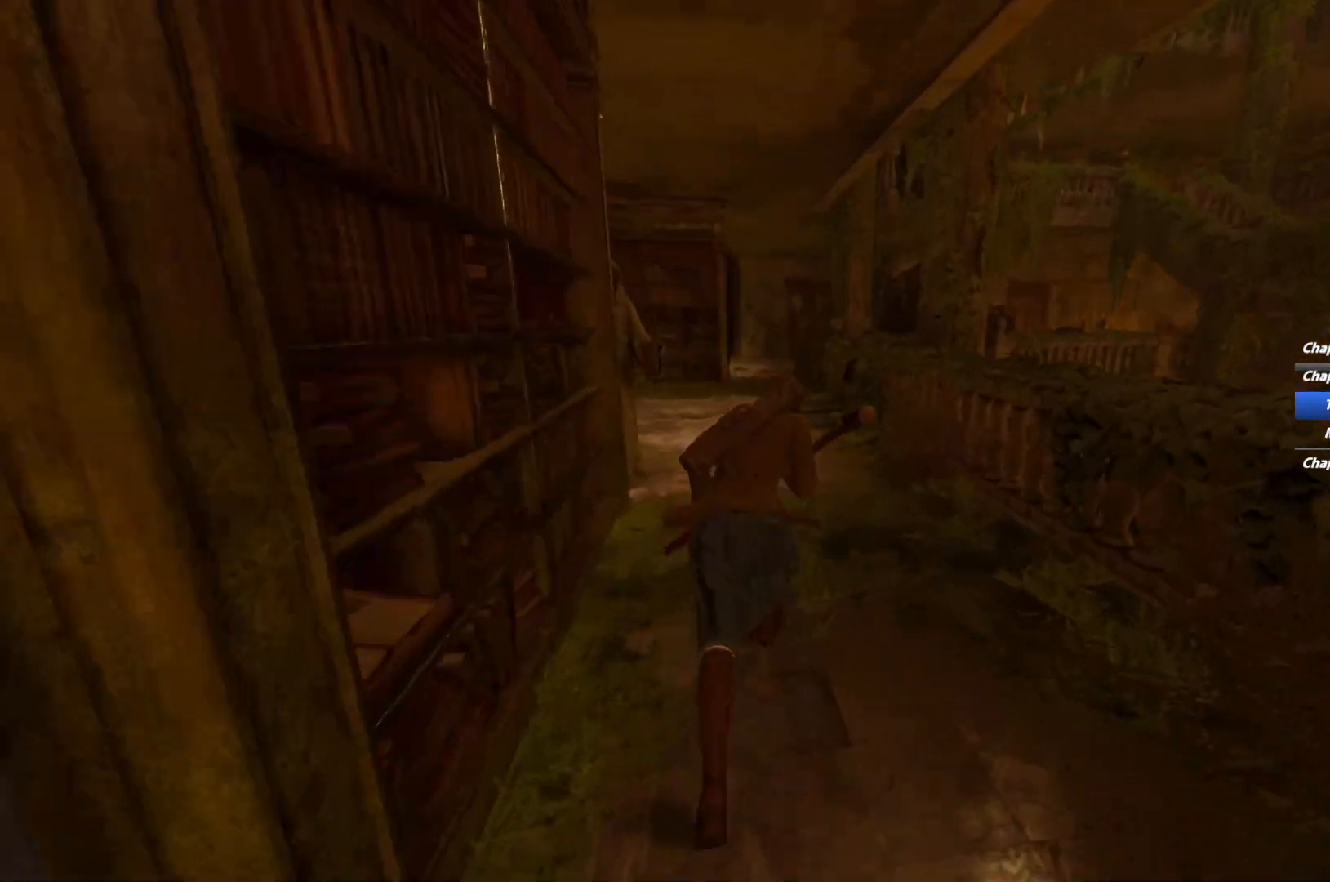
{"keys": ["shift", "w"], "mouse": [], "events": [[83, "space", "up"]]}
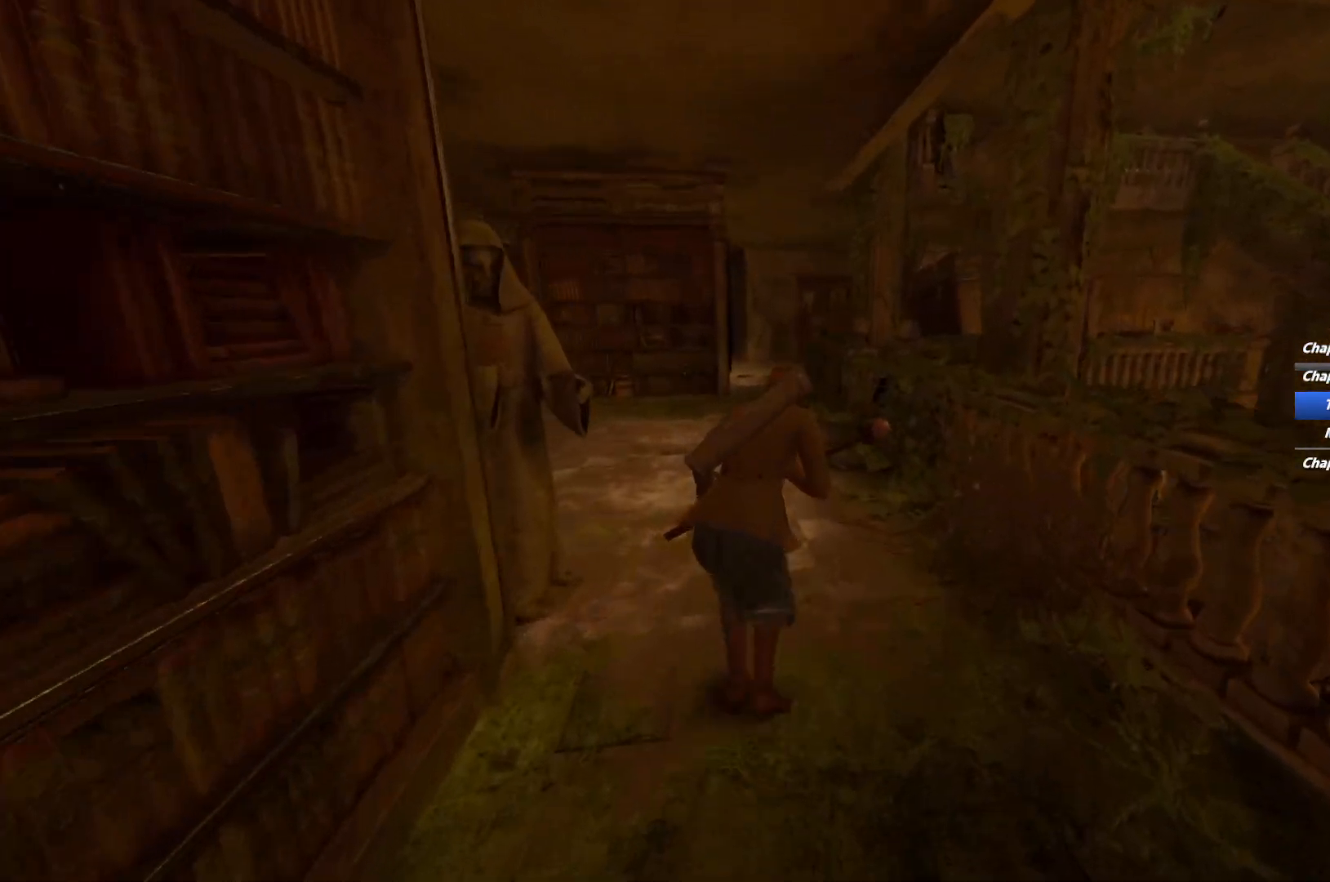
{"keys": ["shift", "space", "w"], "mouse": [], "events": [[233, "space", "down"], [333, "space", "up"], [433, "space", "down"]]}
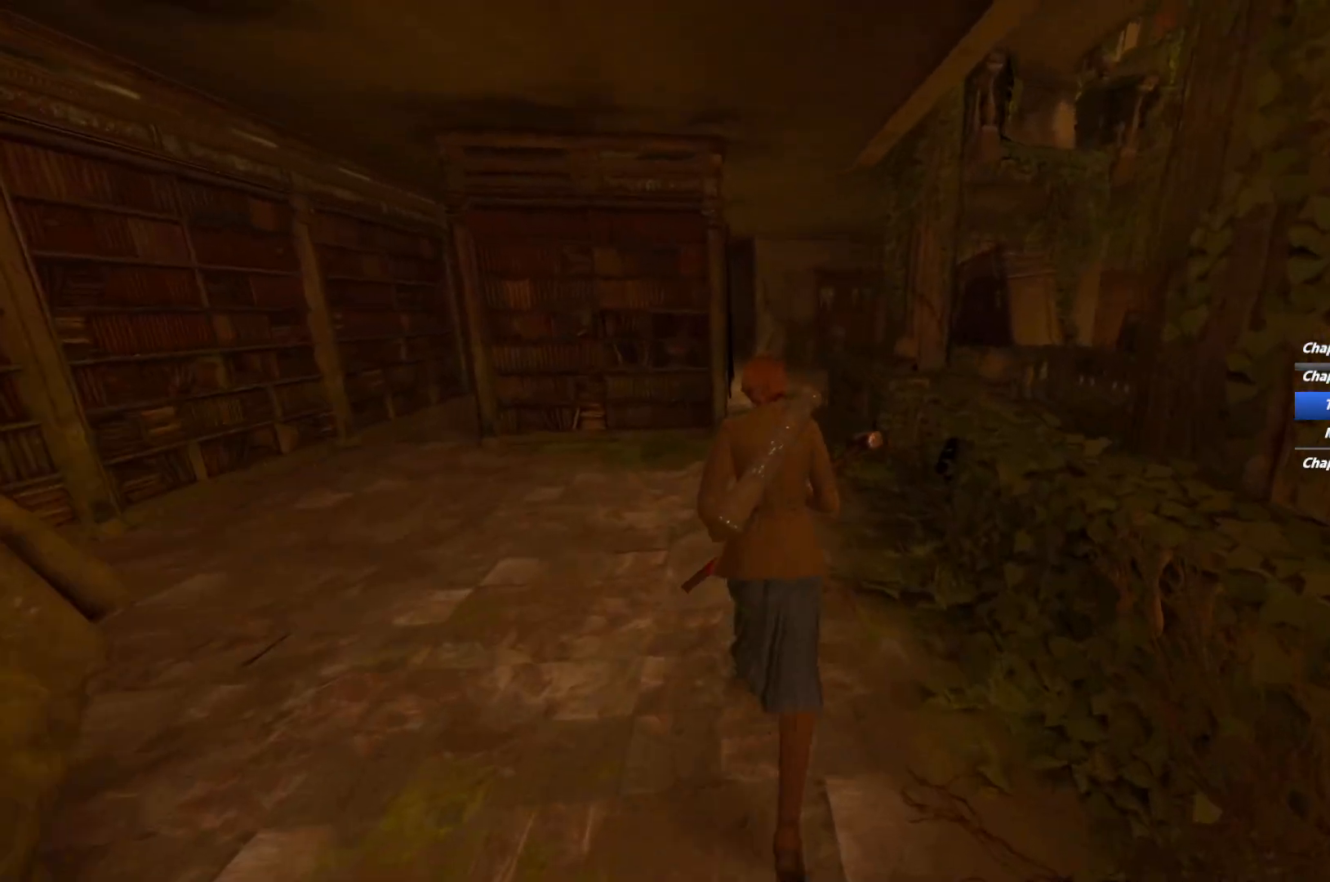
{"keys": ["shift", "w"], "mouse": [], "events": [[50, "space", "up"]]}
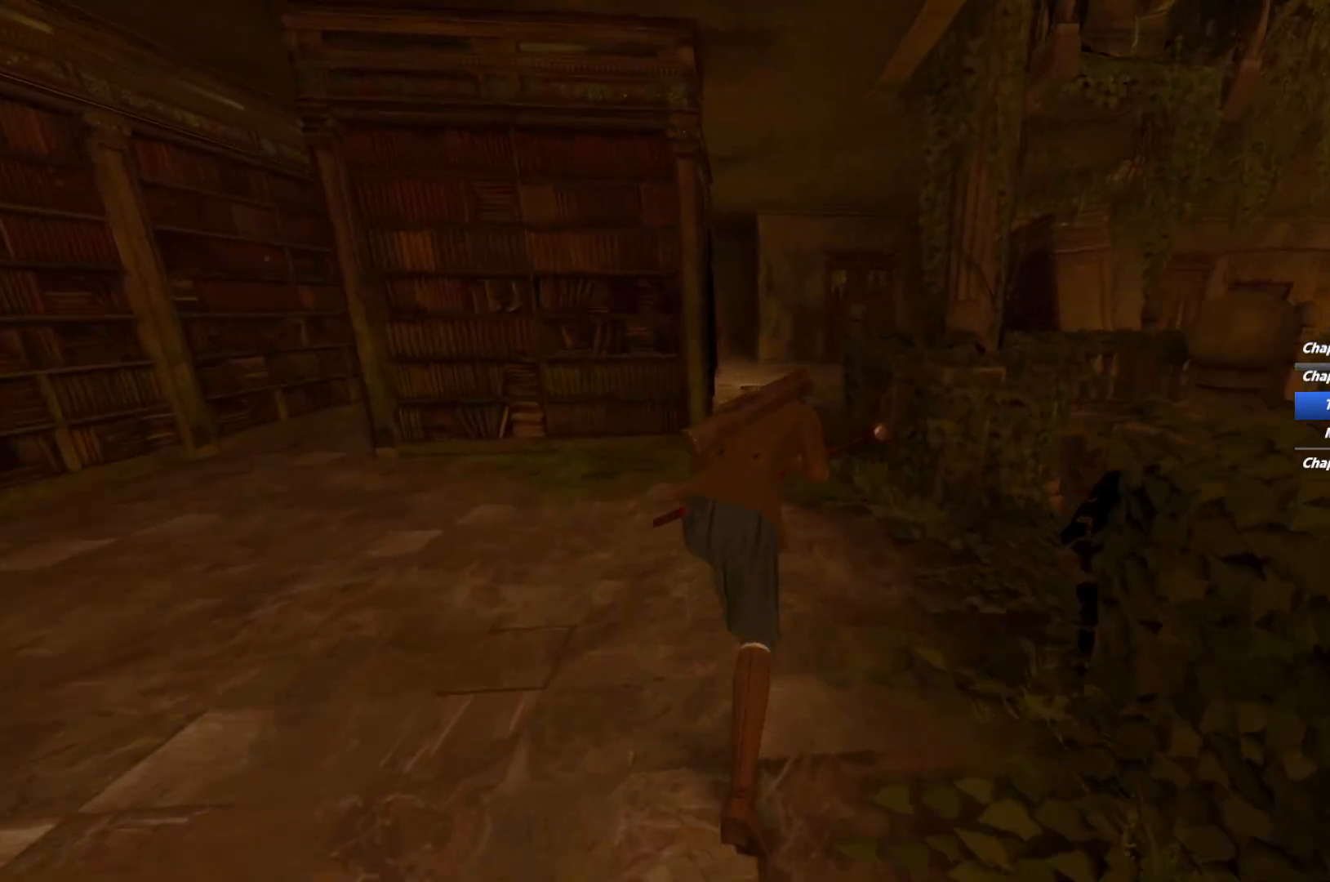
{"keys": ["shift", "w"], "mouse": [], "events": [[367, "space", "down"], [450, "space", "up"]]}
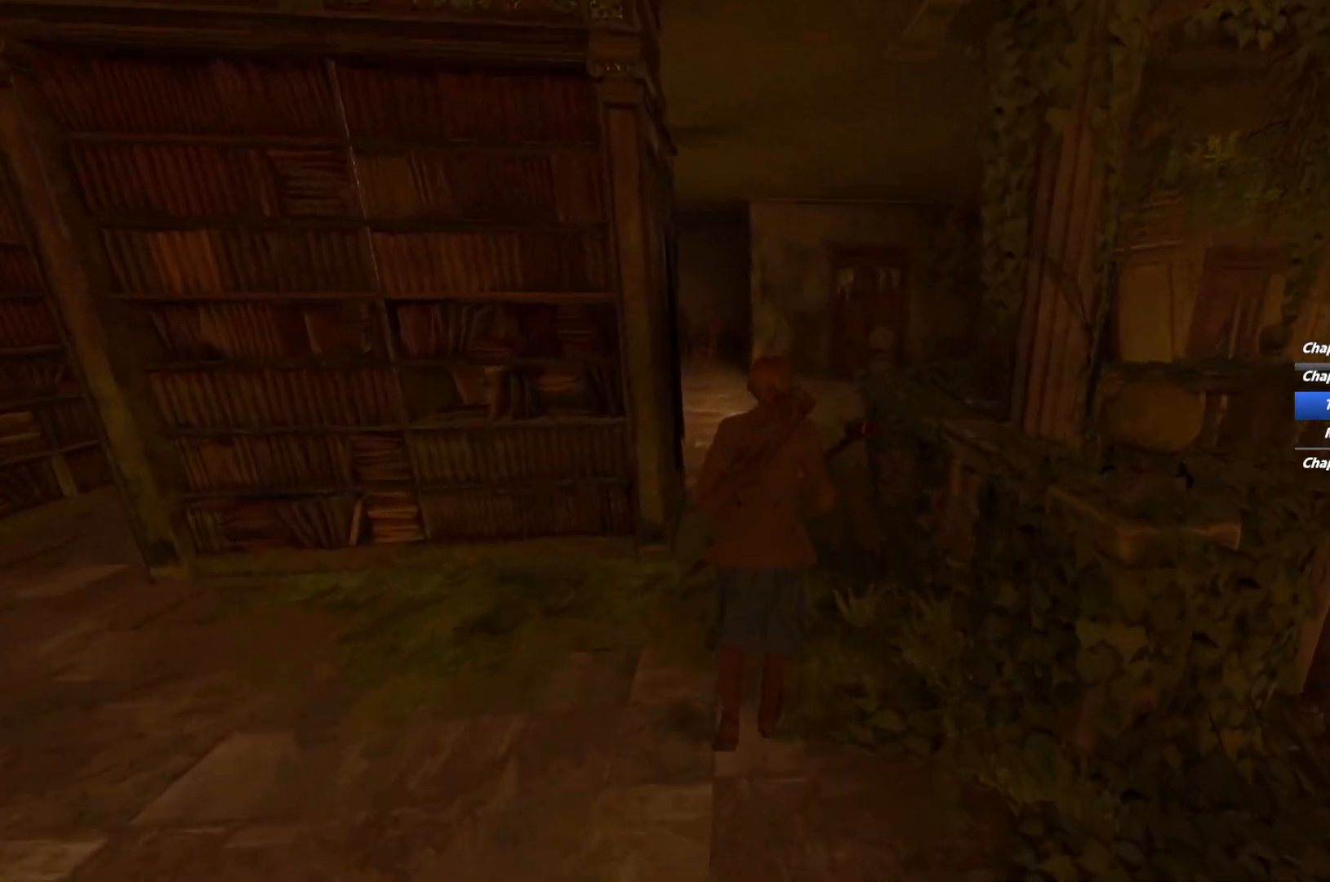
{"keys": ["shift", "w"], "mouse": [], "events": [[67, "space", "down"], [167, "space", "up"]]}
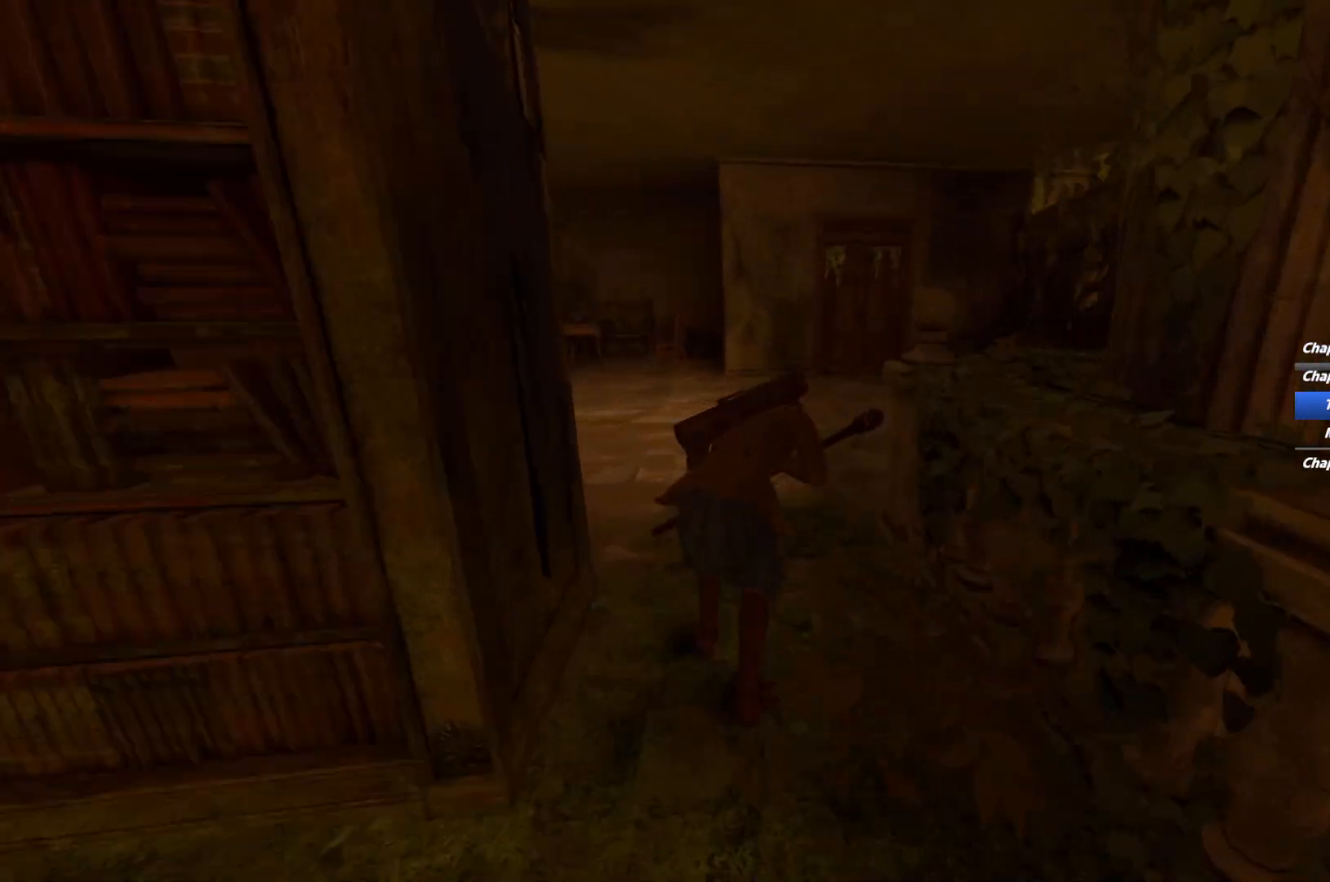
{"keys": ["shift", "w"], "mouse": [], "events": []}
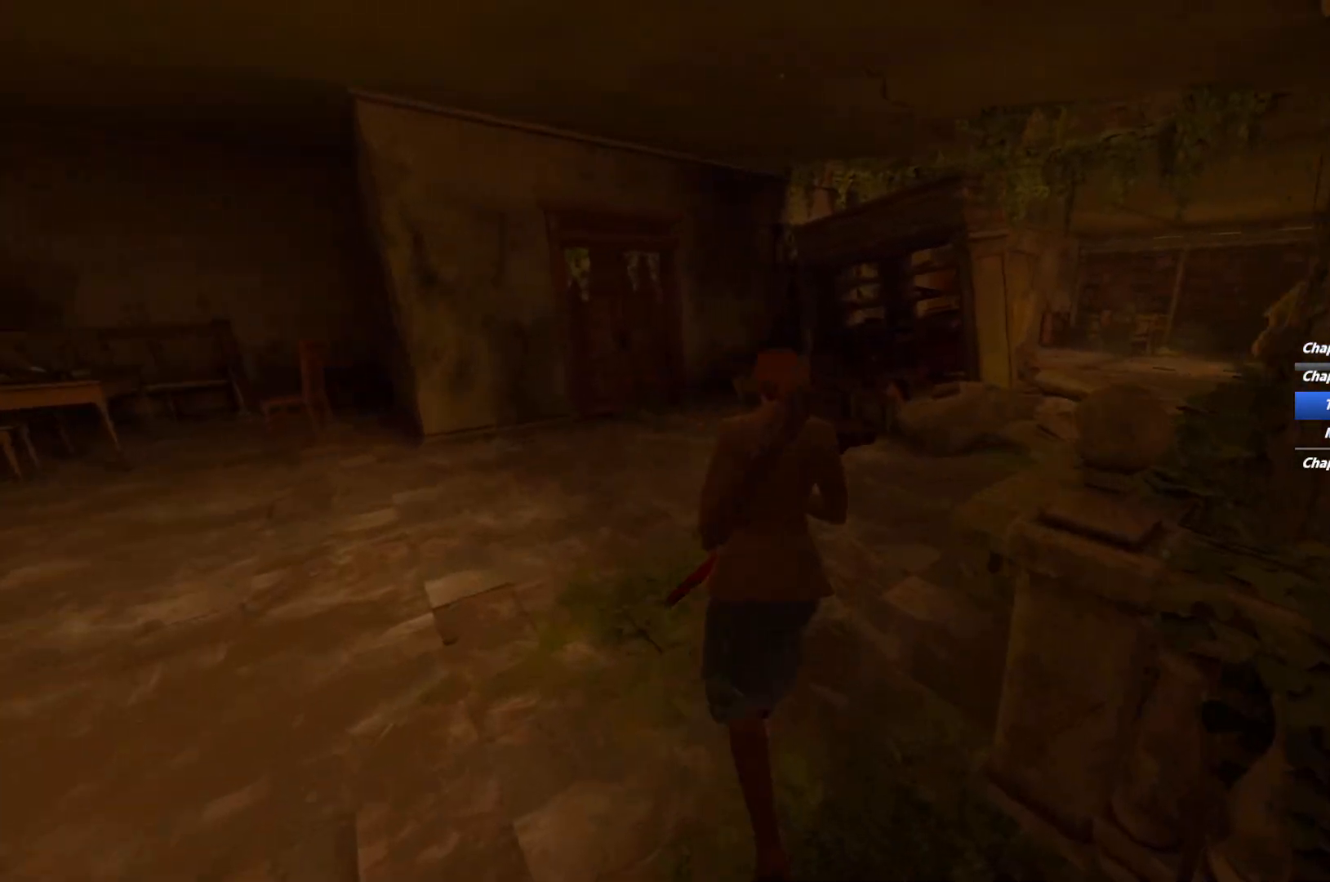
{"keys": ["shift", "w"], "mouse": [], "events": []}
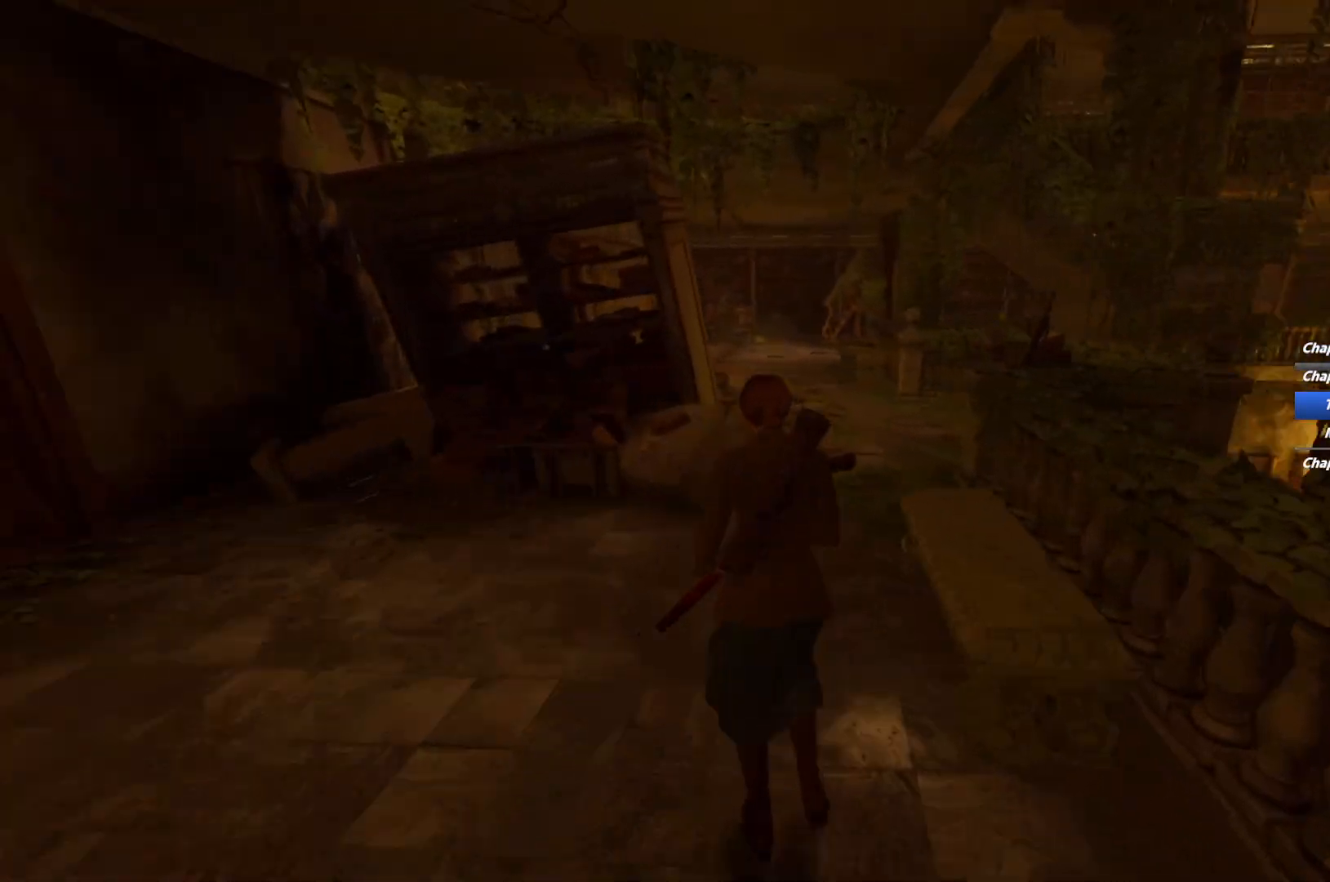
{"keys": ["shift", "w"], "mouse": [], "events": []}
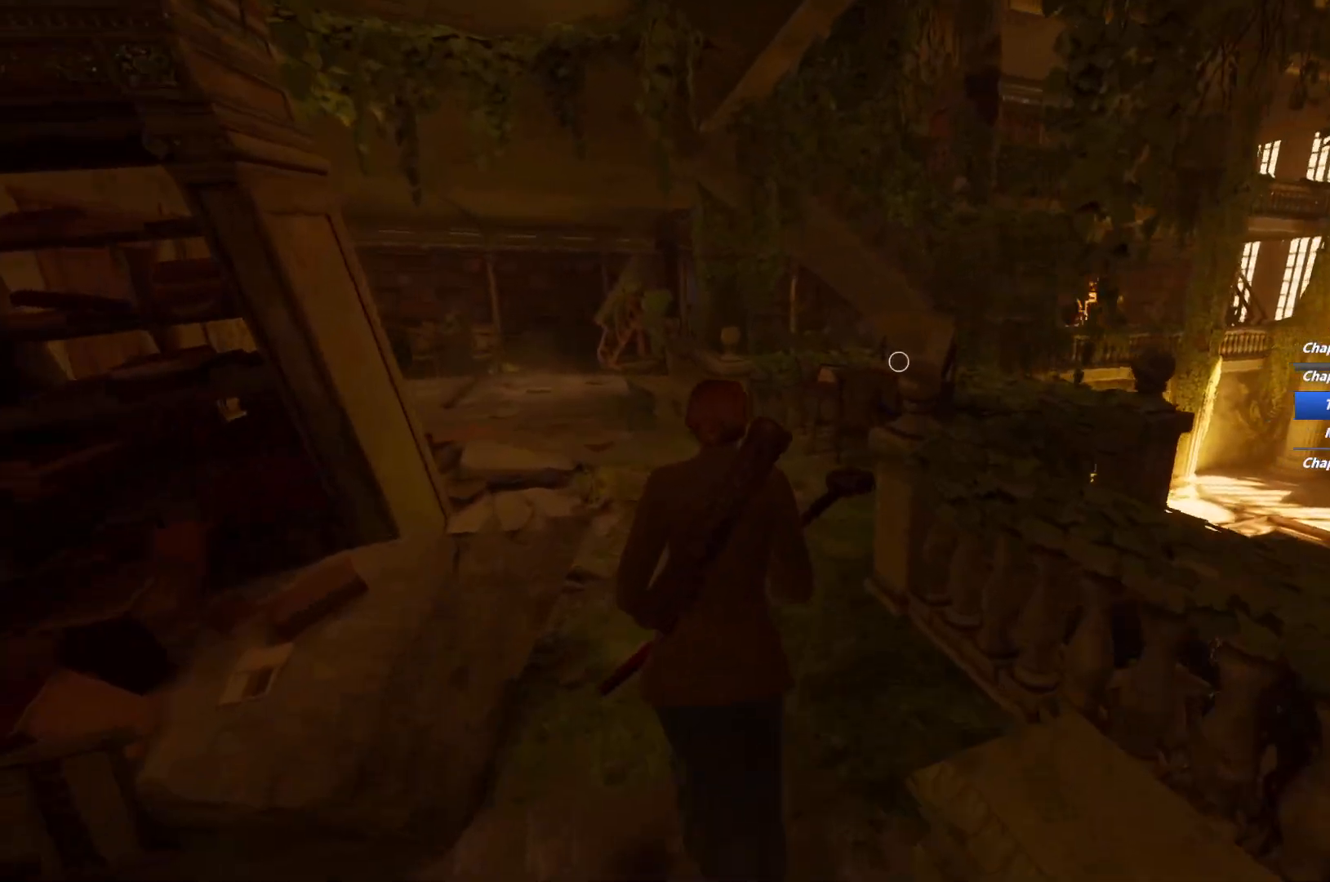
{"keys": ["shift", "w"], "mouse": [], "events": []}
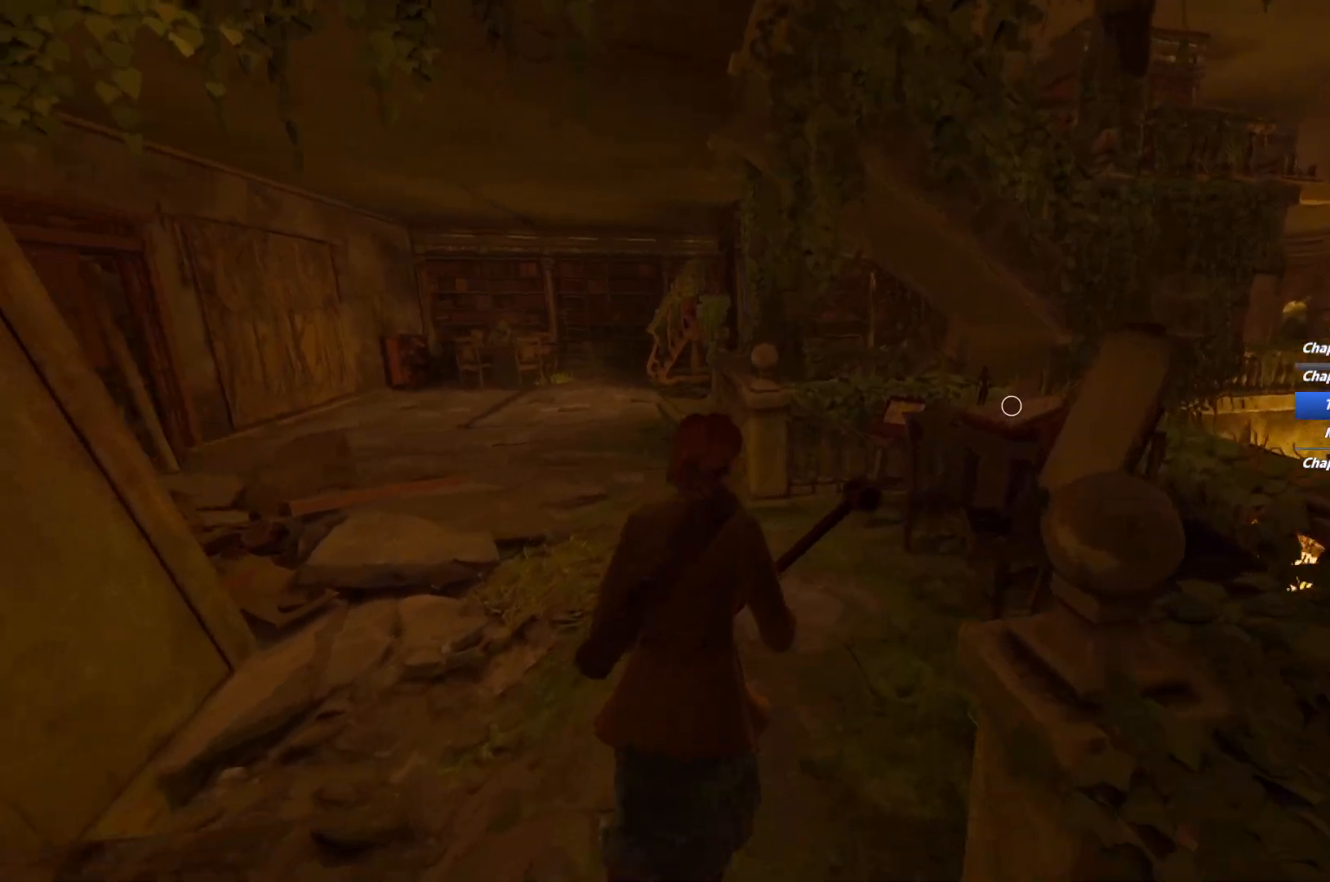
{"keys": ["shift", "w"], "mouse": [], "events": []}
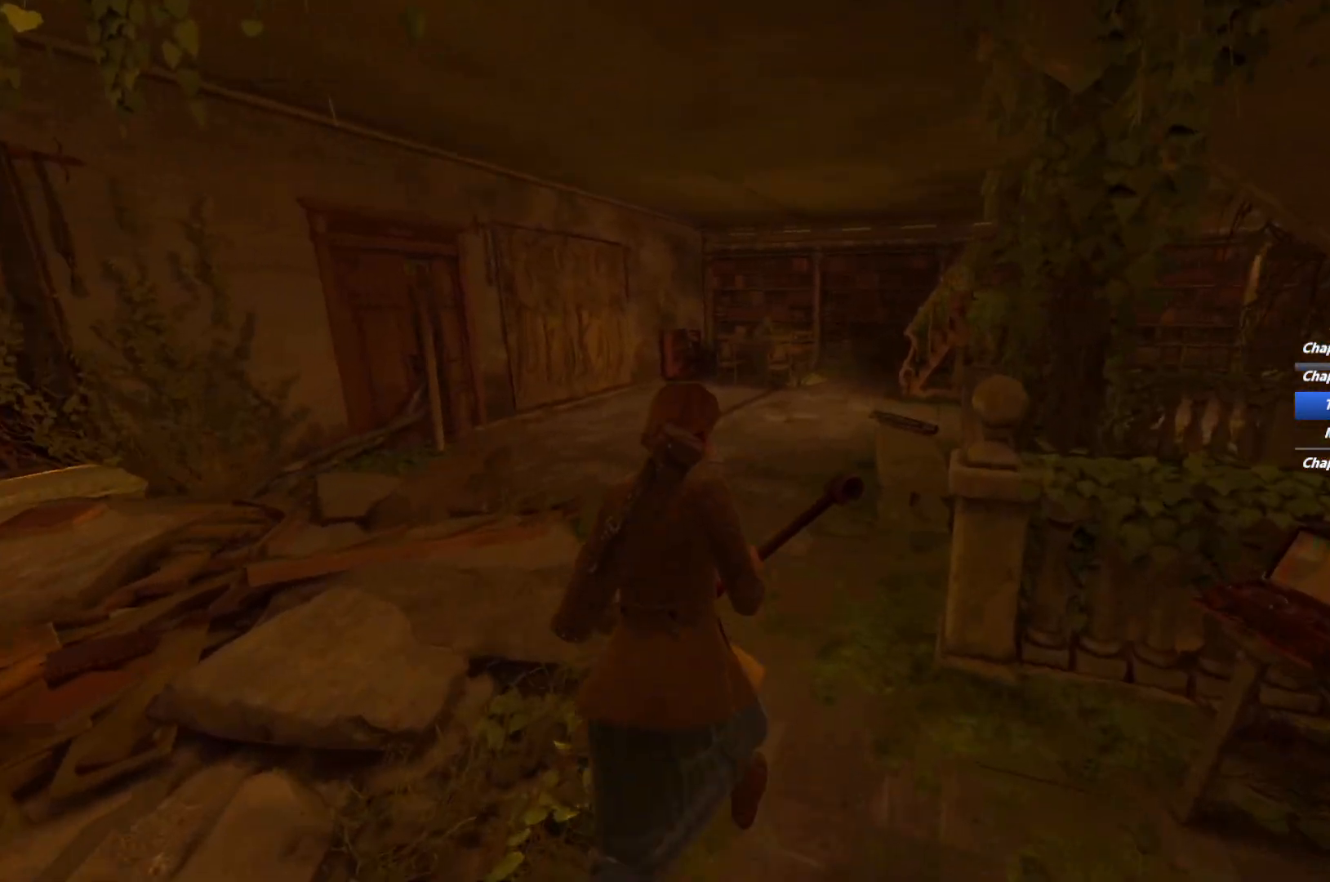
{"keys": ["shift", "w"], "mouse": [], "events": []}